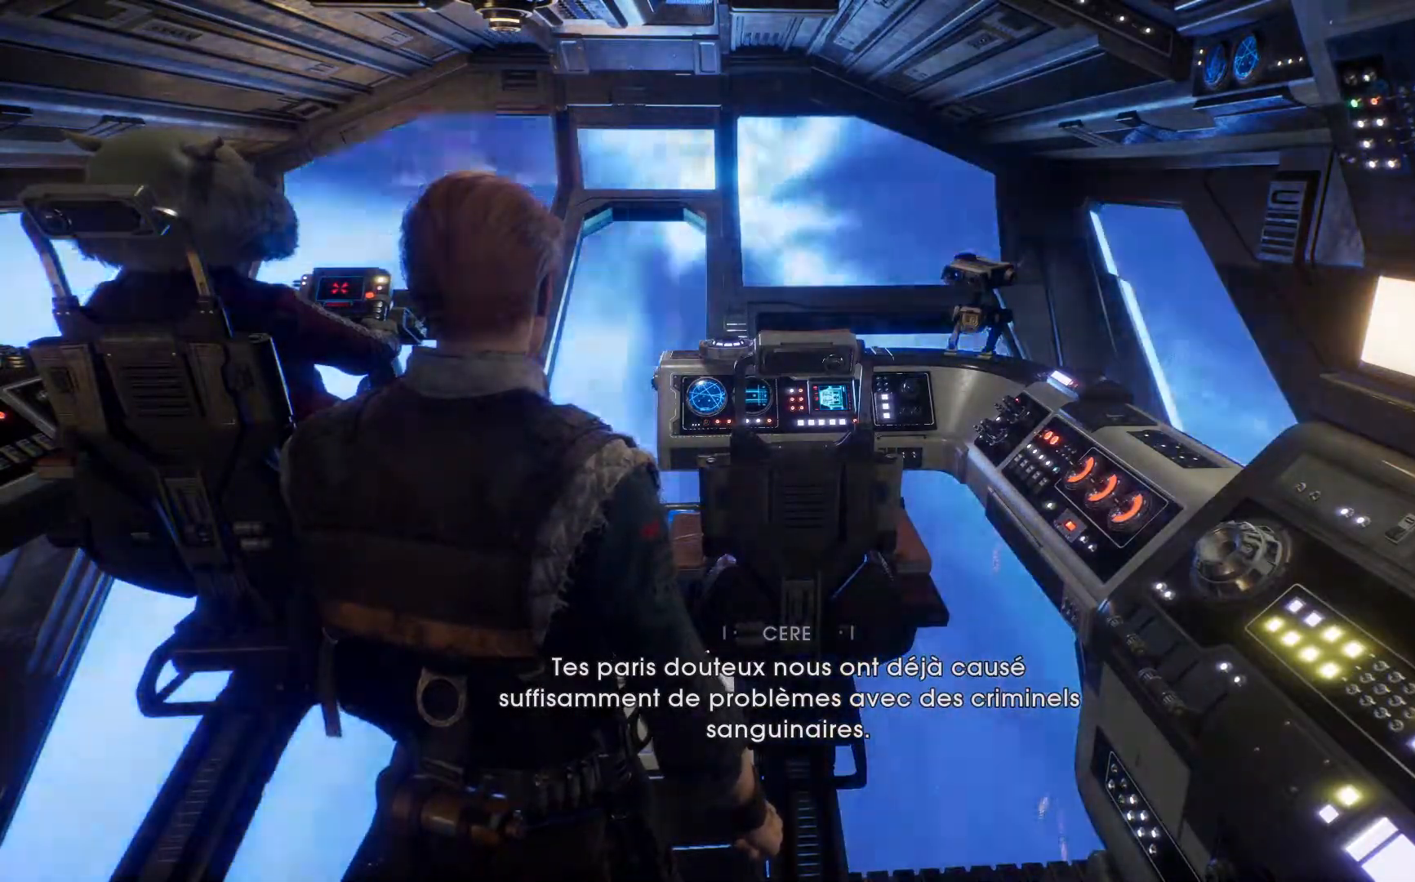
Gameplay with a controller (Xbox layout); each line is a JSON object with the inputs held at the frame after it. "events" lists button and stick changes between this image and that frame as [ms after this image, input, new state], when the widget could be followed in between. Not read: L1 R1.
{"buttons": [], "left_stick": "center", "right_stick": "down-left", "events": [[417, "right_stick", "down-left"]]}
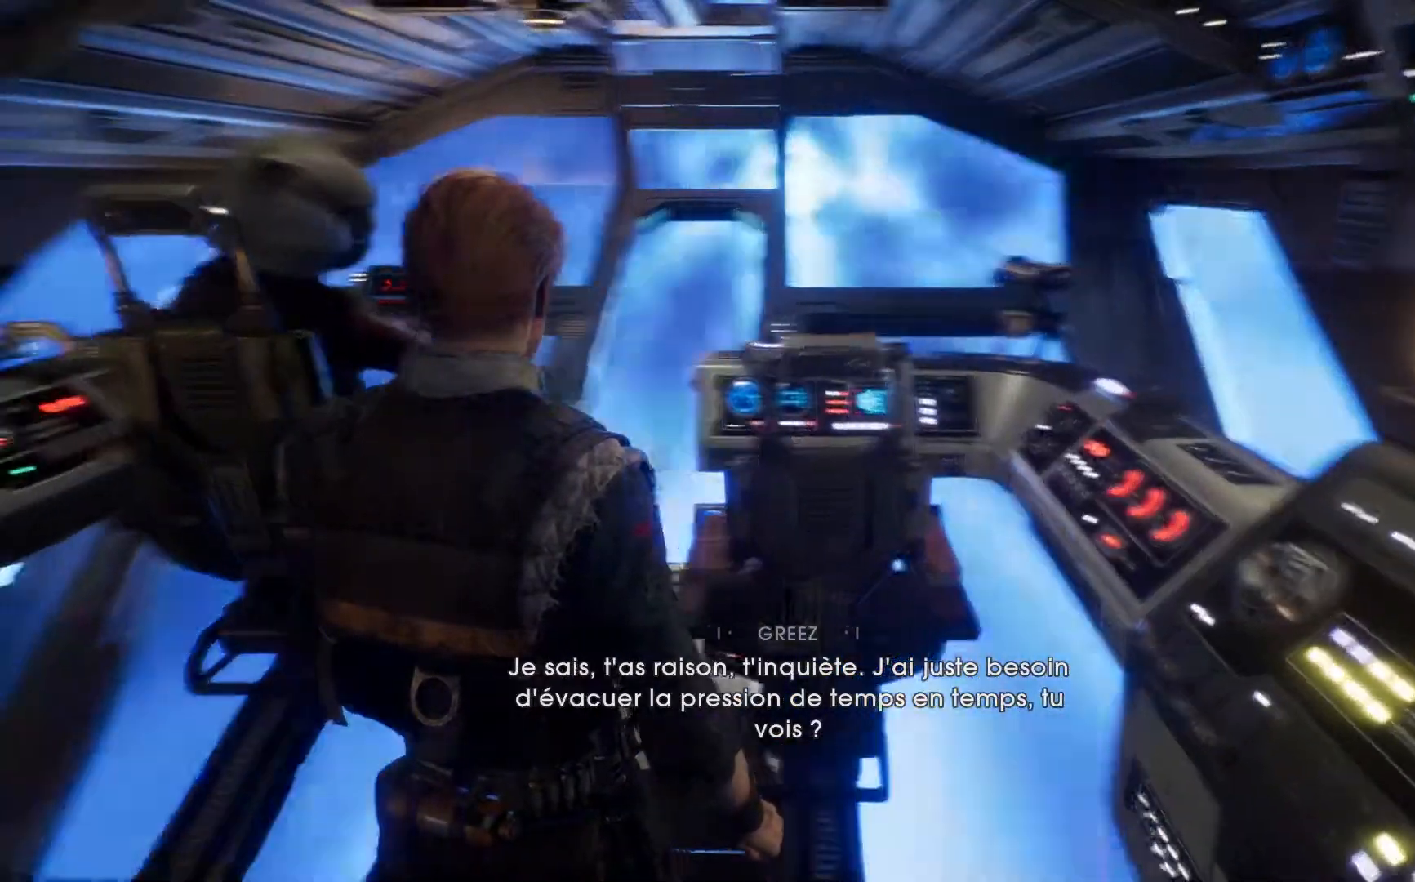
{"buttons": [], "left_stick": "center", "right_stick": "center", "events": [[167, "right_stick", "center"]]}
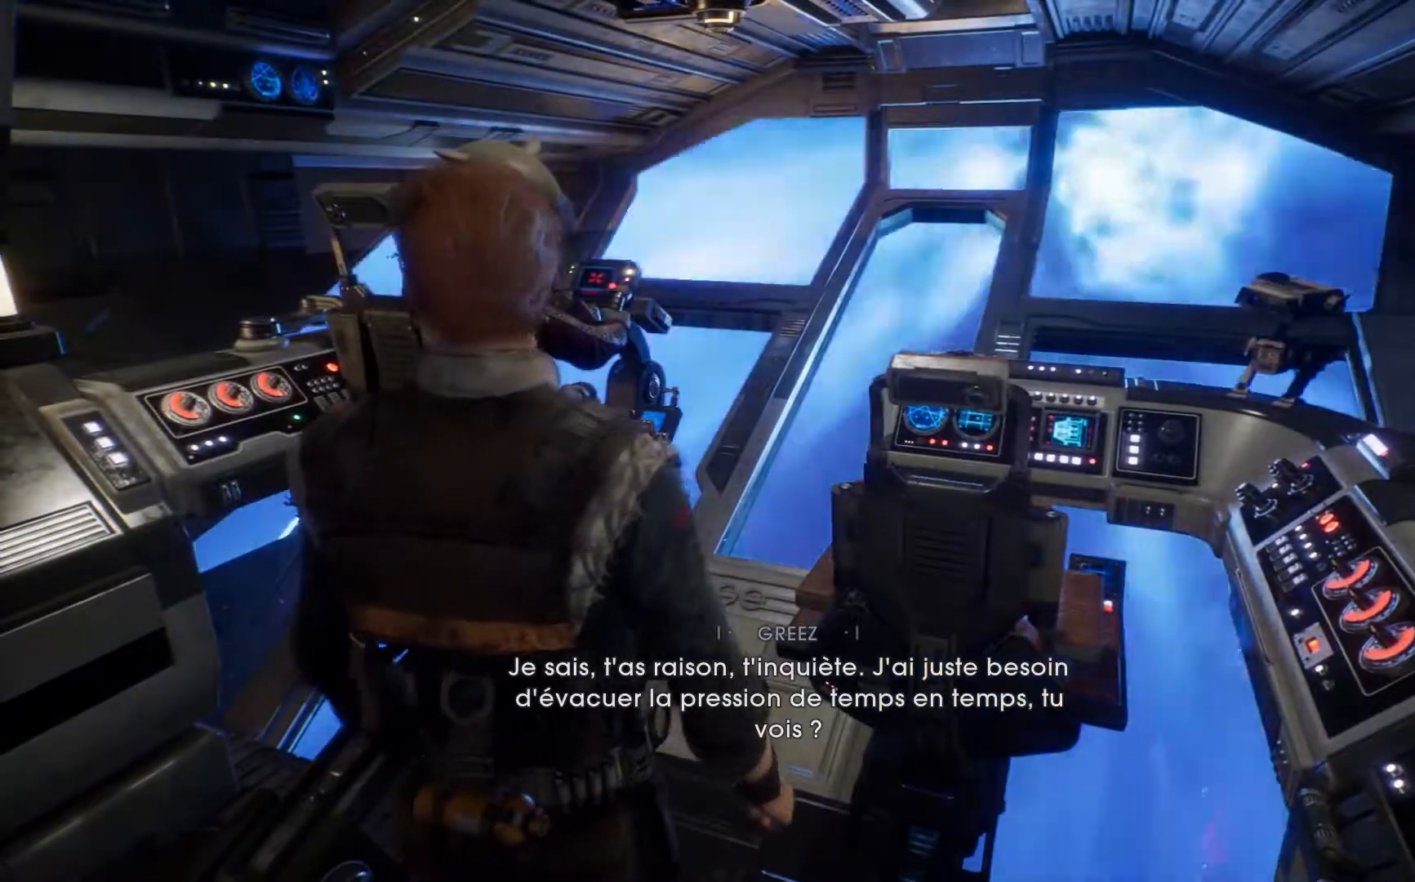
{"buttons": [], "left_stick": "center", "right_stick": "up-right", "events": [[217, "right_stick", "up-right"]]}
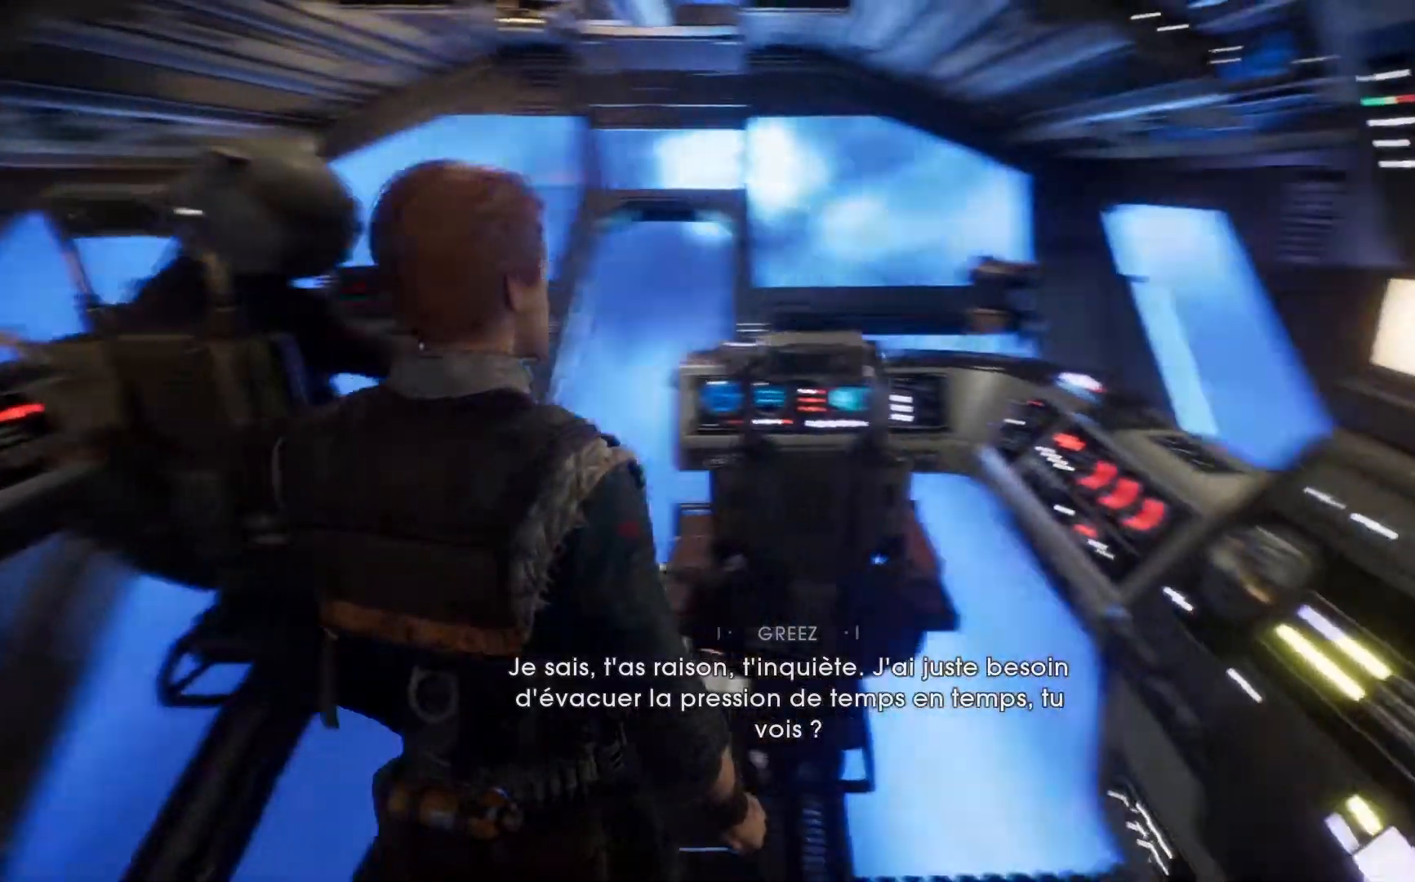
{"buttons": [], "left_stick": "center", "right_stick": "up-right", "events": []}
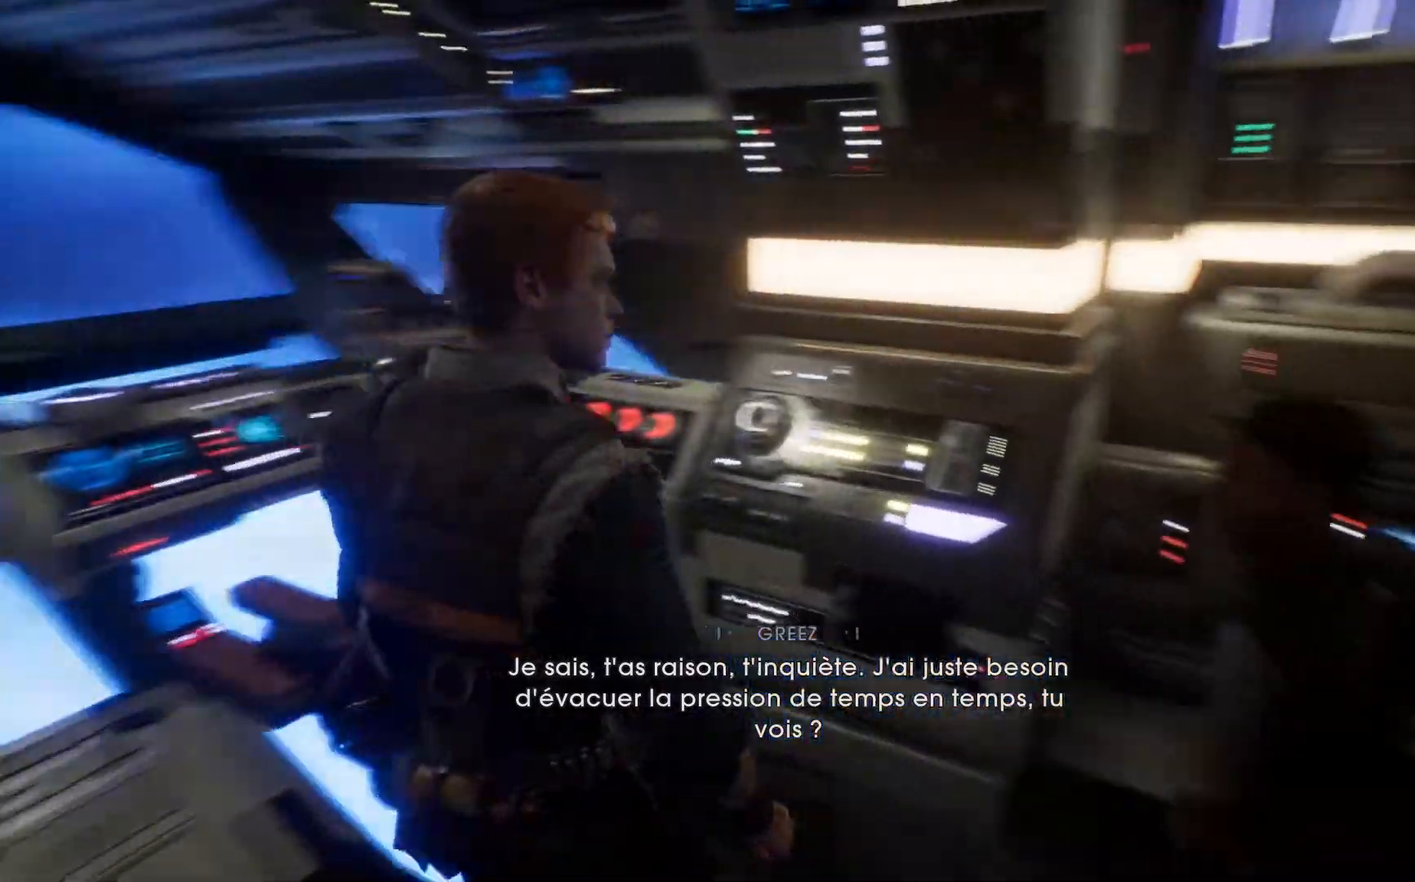
{"buttons": [], "left_stick": "center", "right_stick": "up-right", "events": []}
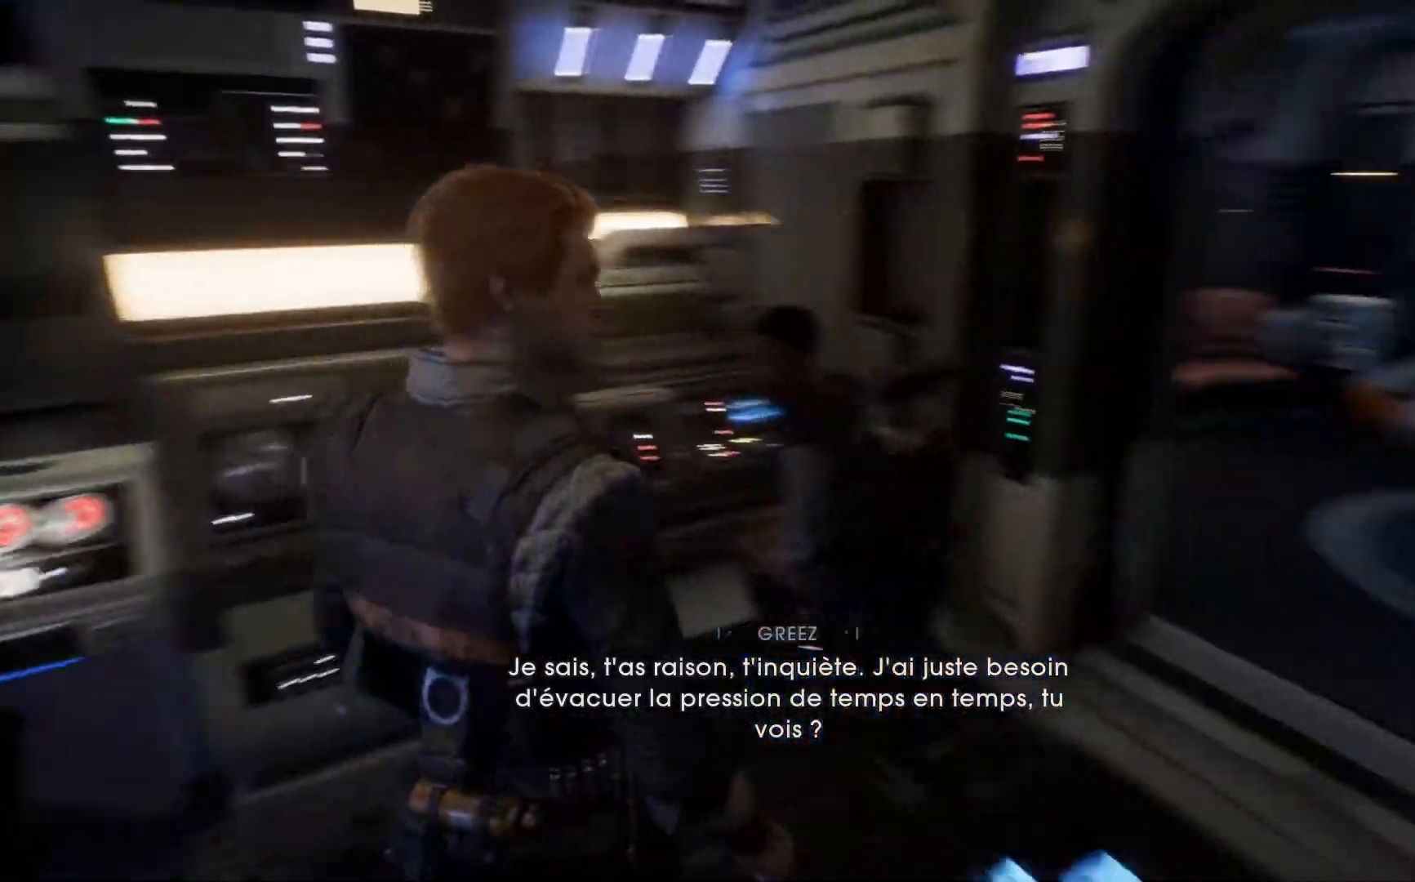
{"buttons": [], "left_stick": "center", "right_stick": "up-right", "events": []}
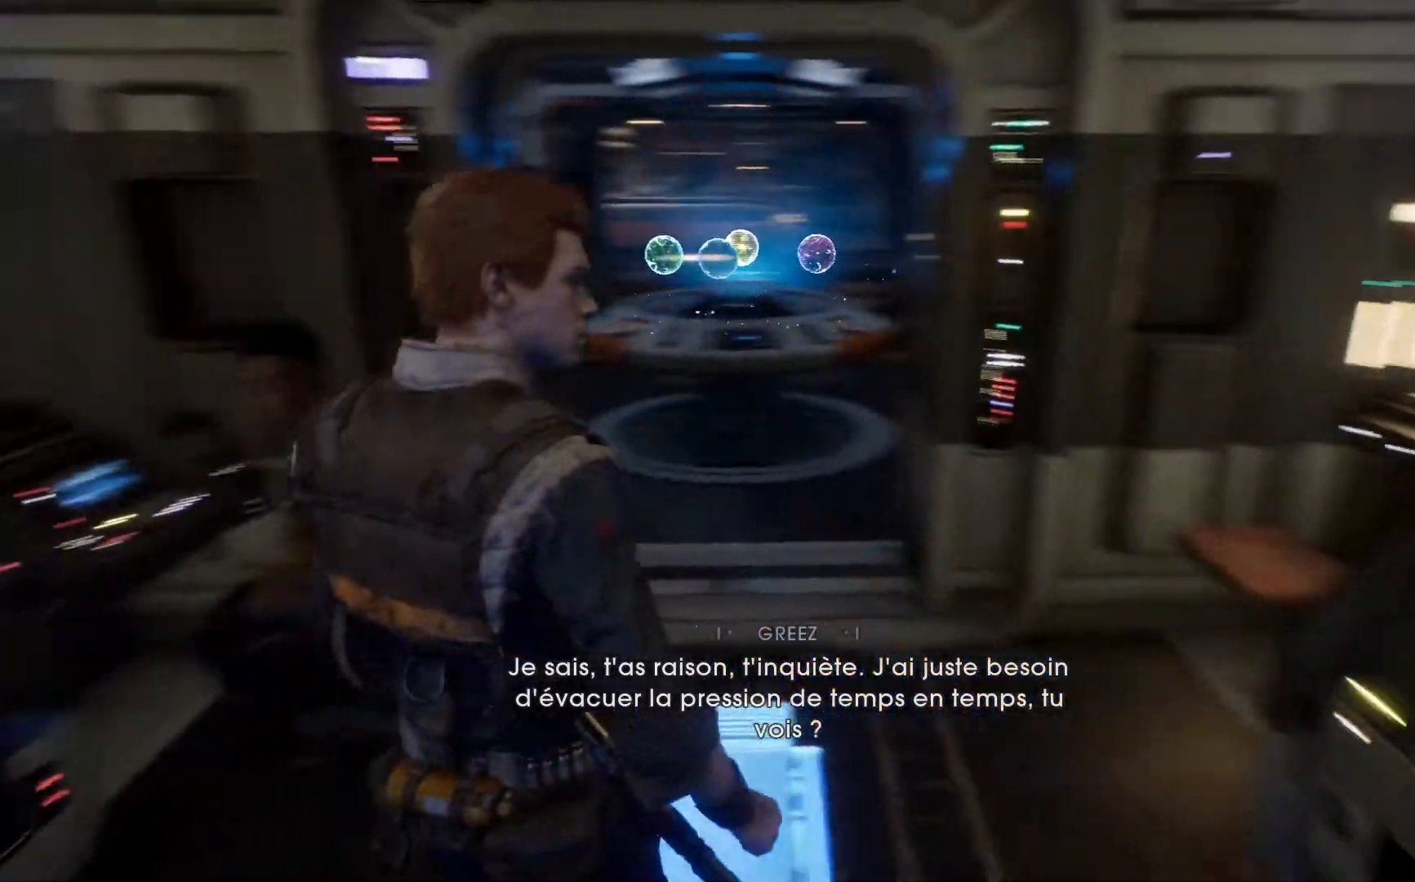
{"buttons": [], "left_stick": "center", "right_stick": "center", "events": [[283, "right_stick", "center"]]}
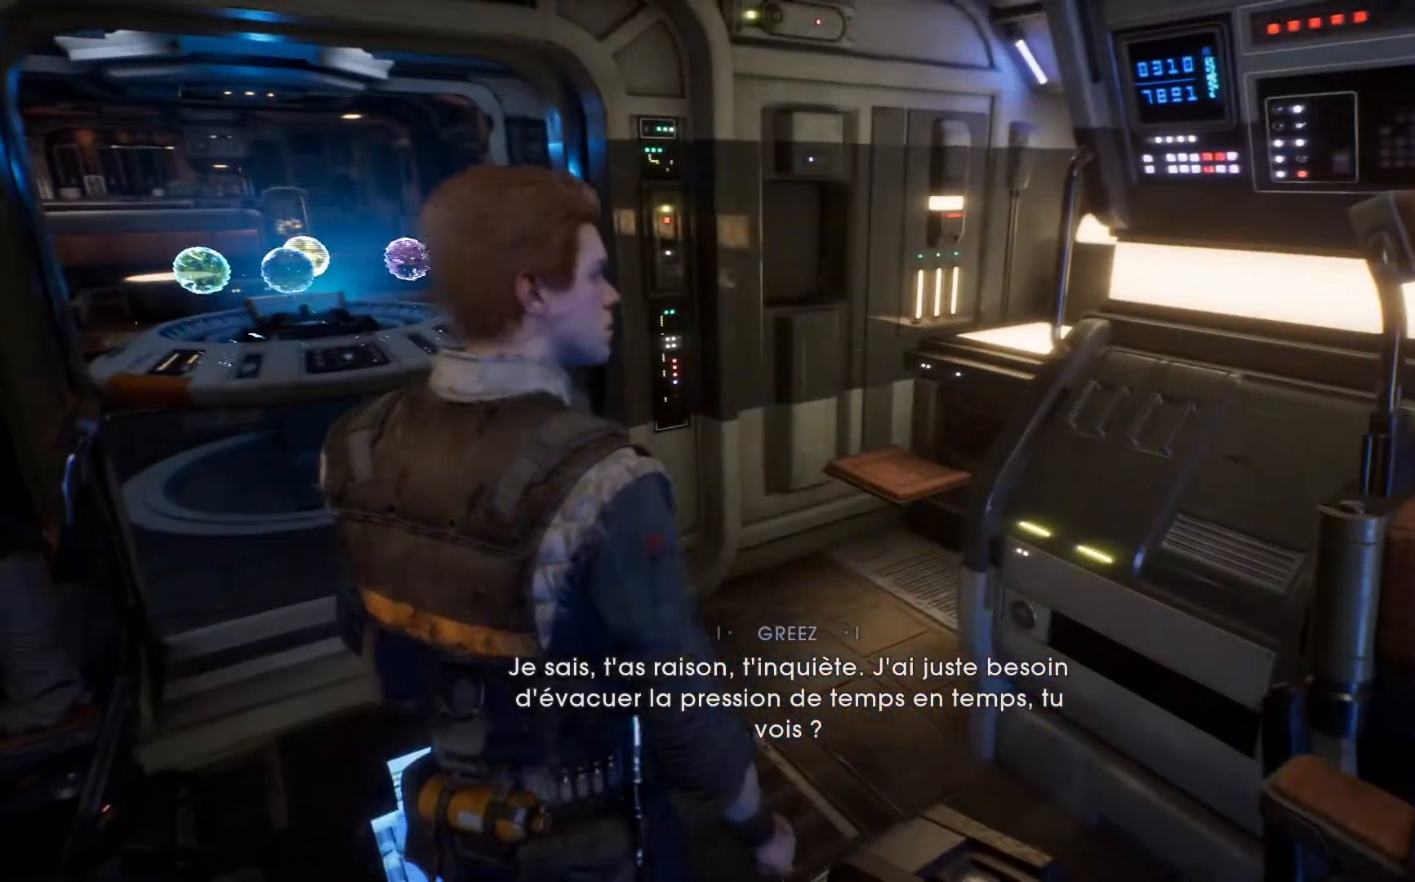
{"buttons": [], "left_stick": "up-left", "right_stick": "right", "events": [[417, "left_stick", "up-left"], [483, "right_stick", "right"]]}
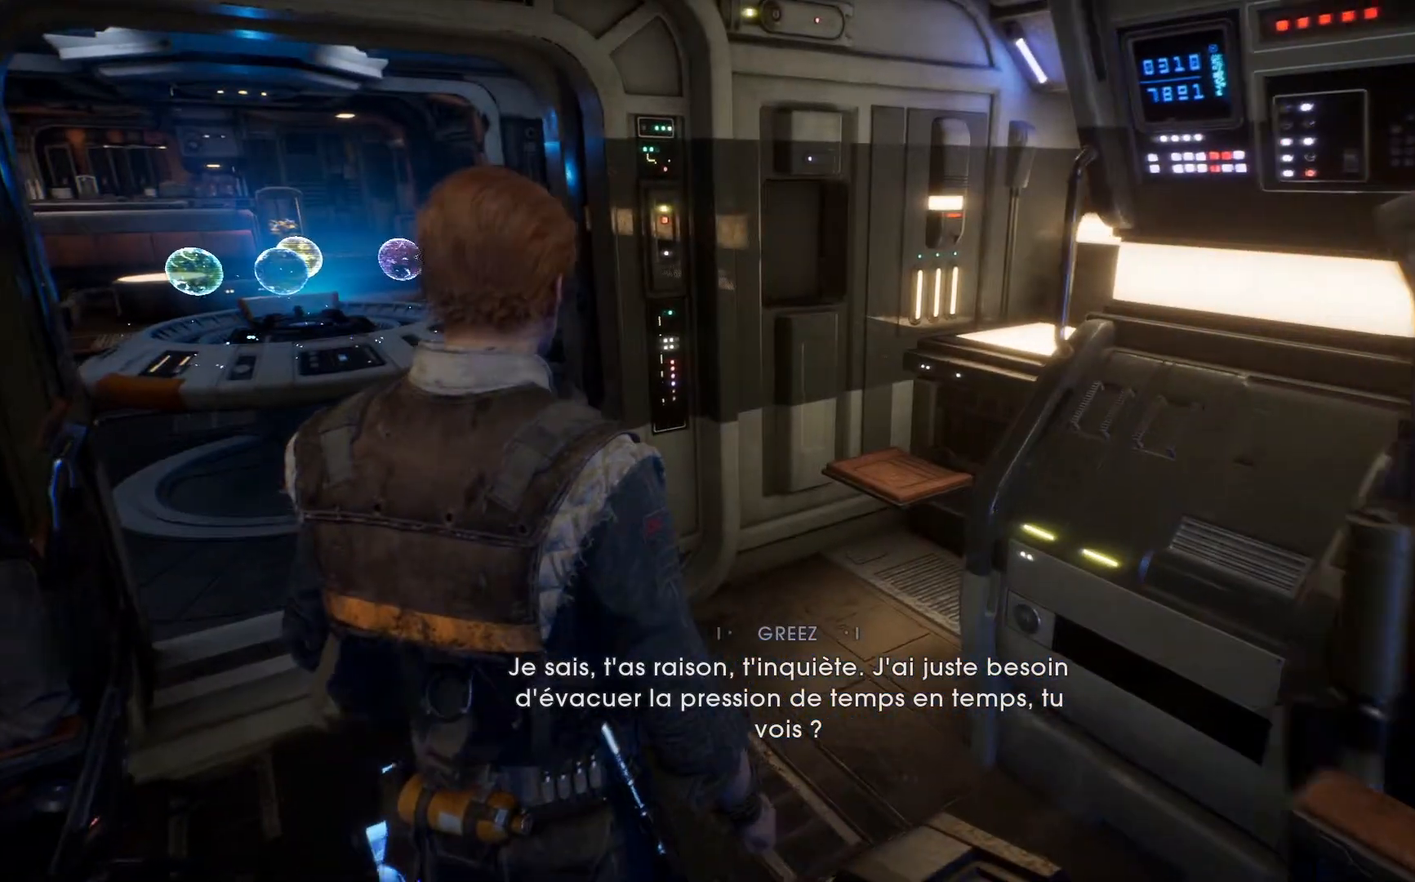
{"buttons": [], "left_stick": "up-left", "right_stick": "right", "events": []}
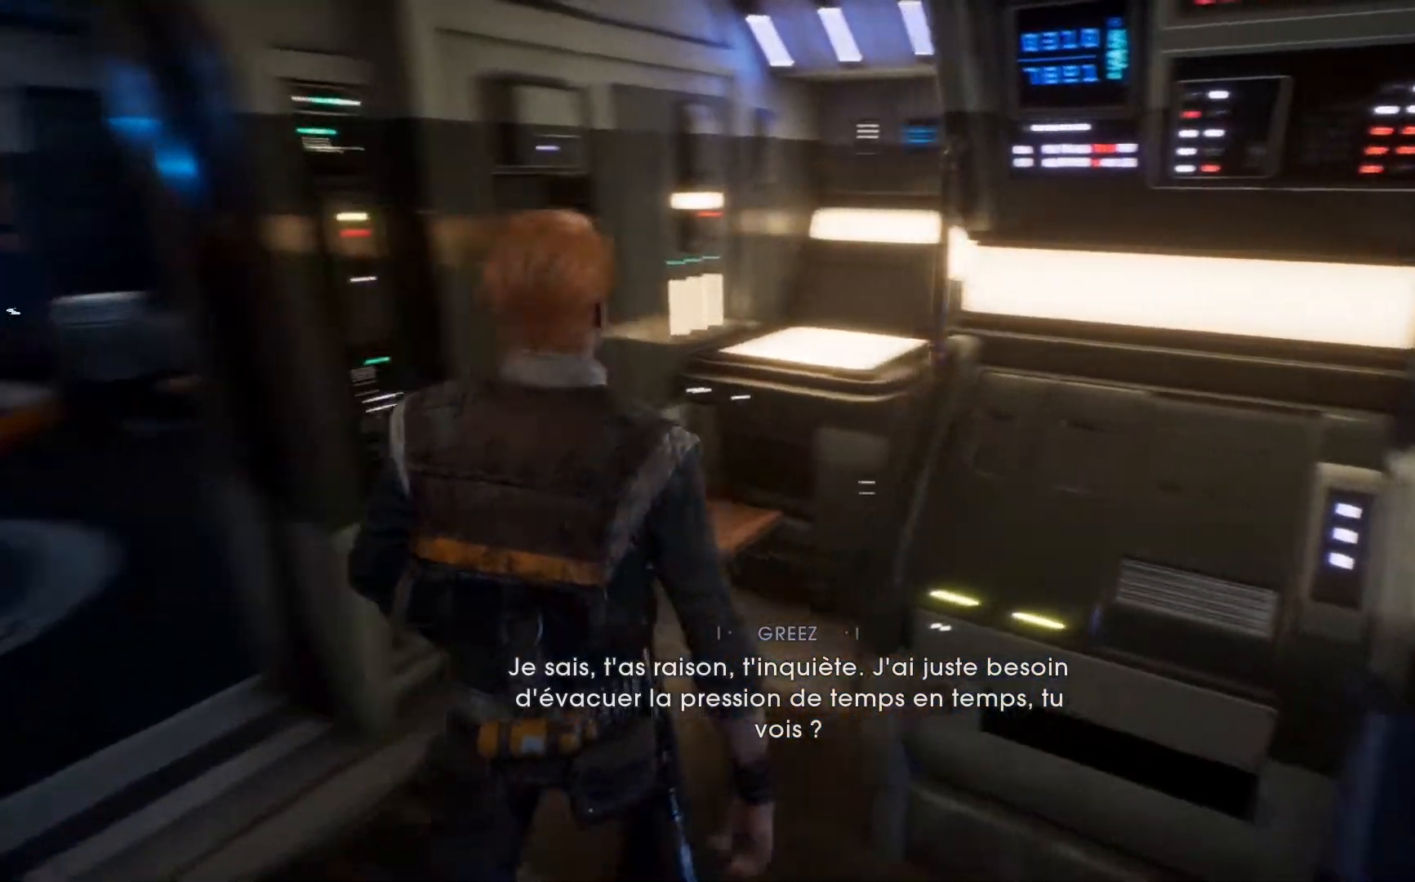
{"buttons": [], "left_stick": "center", "right_stick": "center", "events": [[167, "left_stick", "left"], [283, "right_stick", "center"], [367, "left_stick", "center"]]}
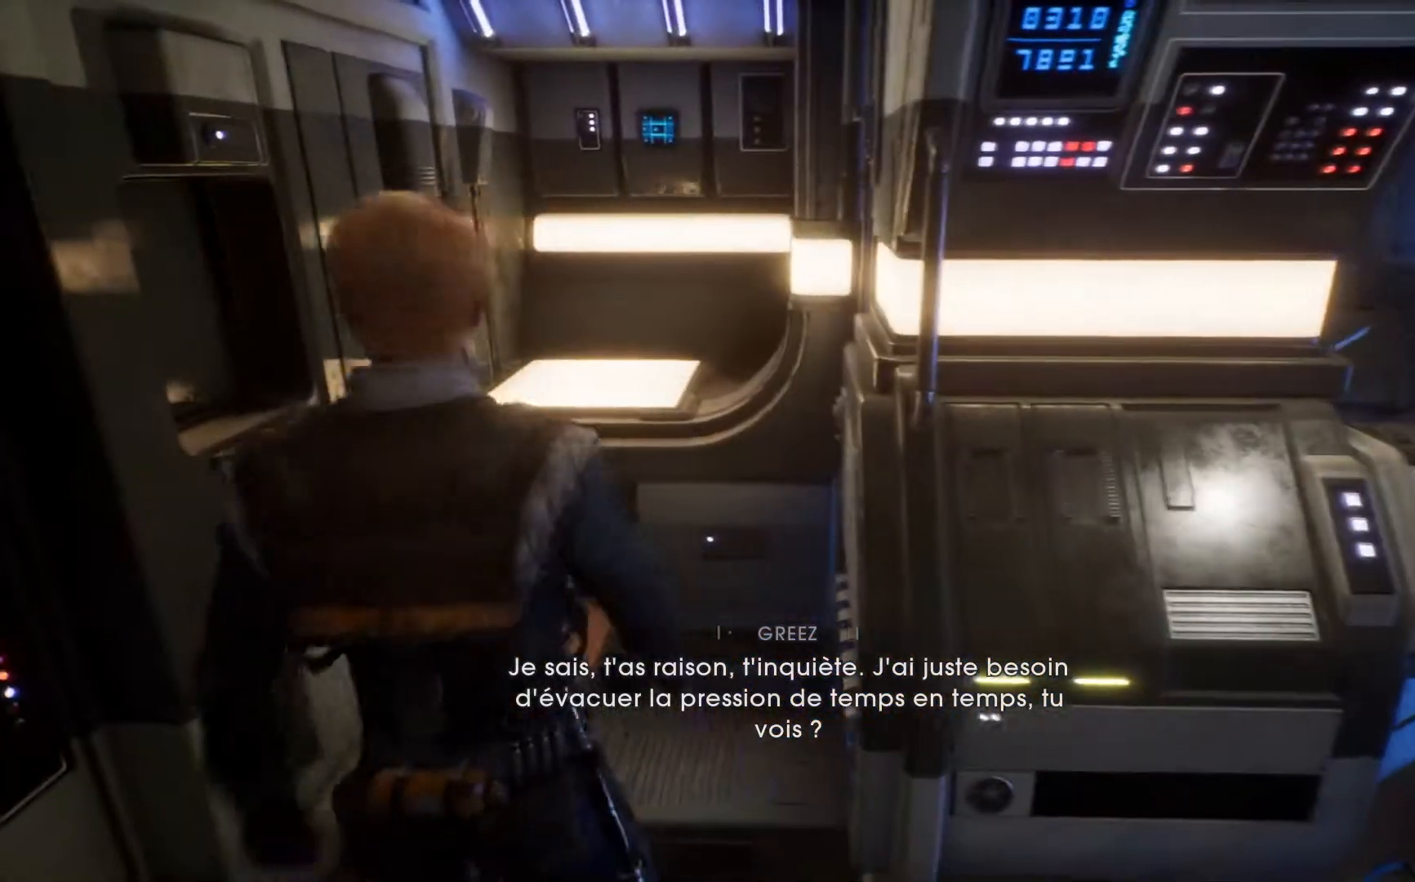
{"buttons": [], "left_stick": "center", "right_stick": "up-right", "events": [[383, "right_stick", "up-right"]]}
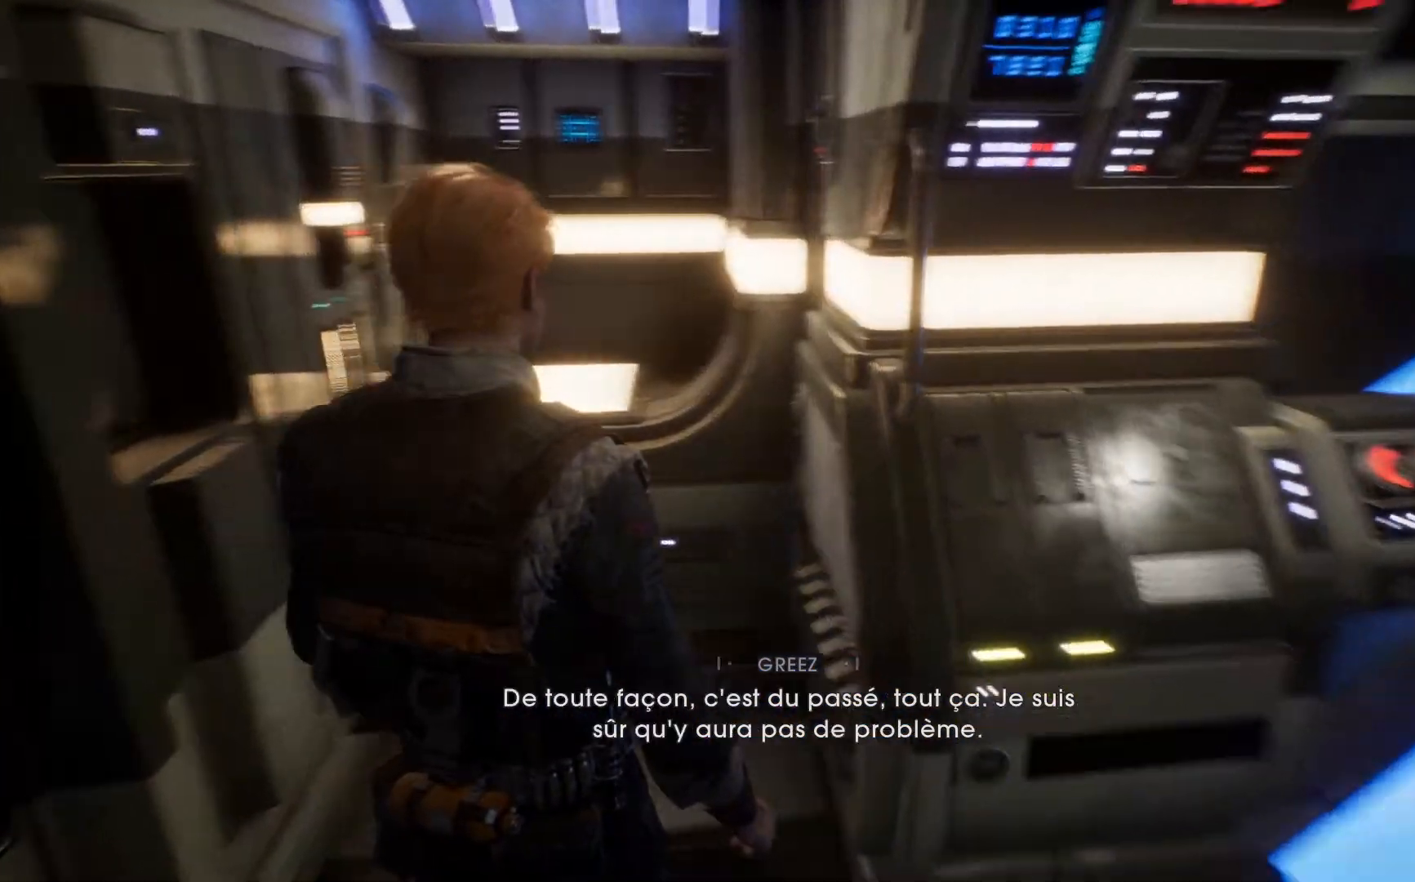
{"buttons": [], "left_stick": "center", "right_stick": "up-right", "events": [[50, "left_stick", "right"], [200, "left_stick", "up-right"], [317, "left_stick", "center"]]}
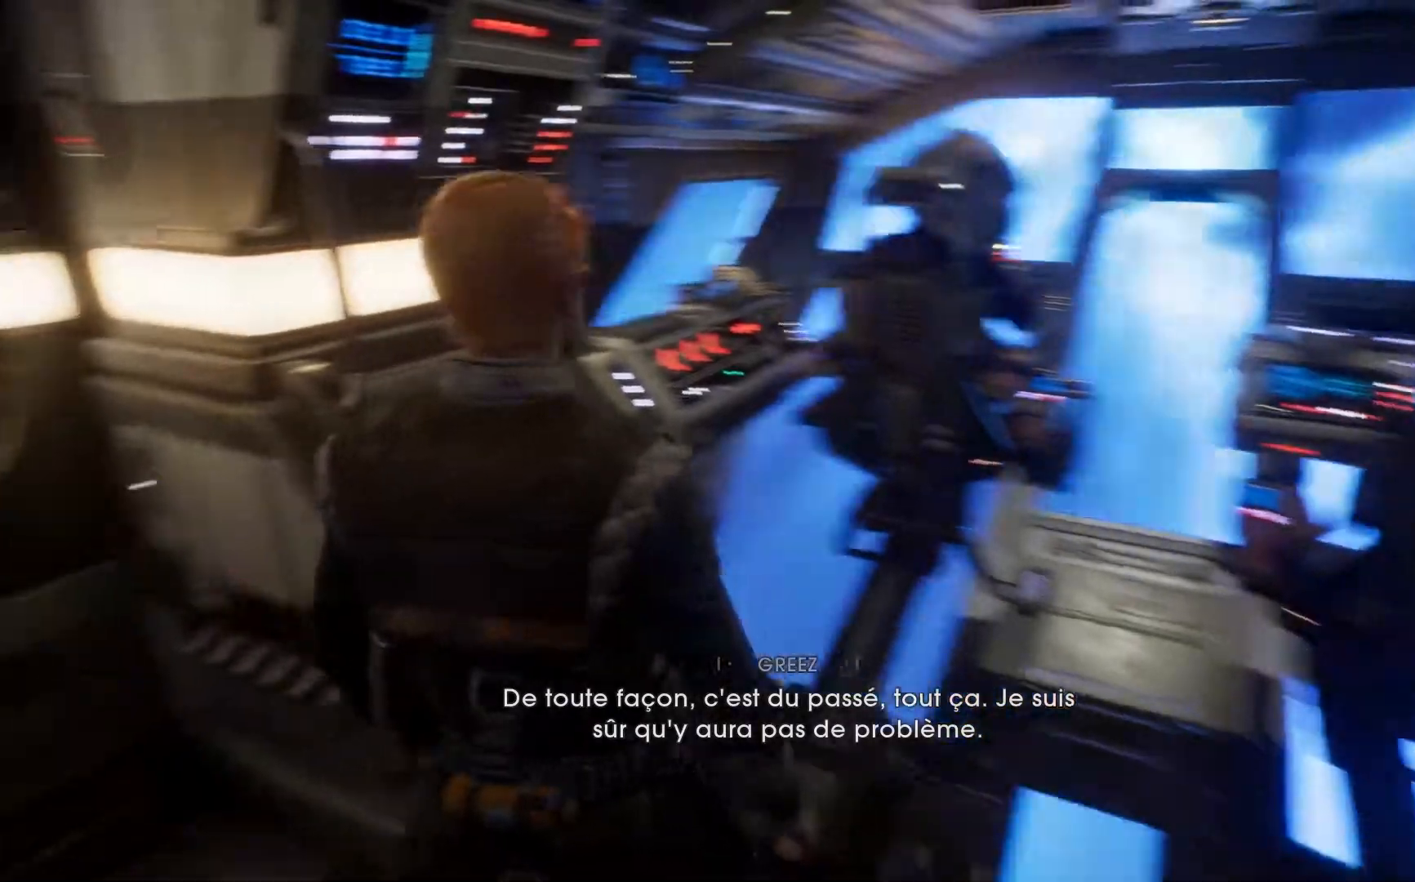
{"buttons": [], "left_stick": "center", "right_stick": "right", "events": [[100, "right_stick", "center"], [500, "right_stick", "right"]]}
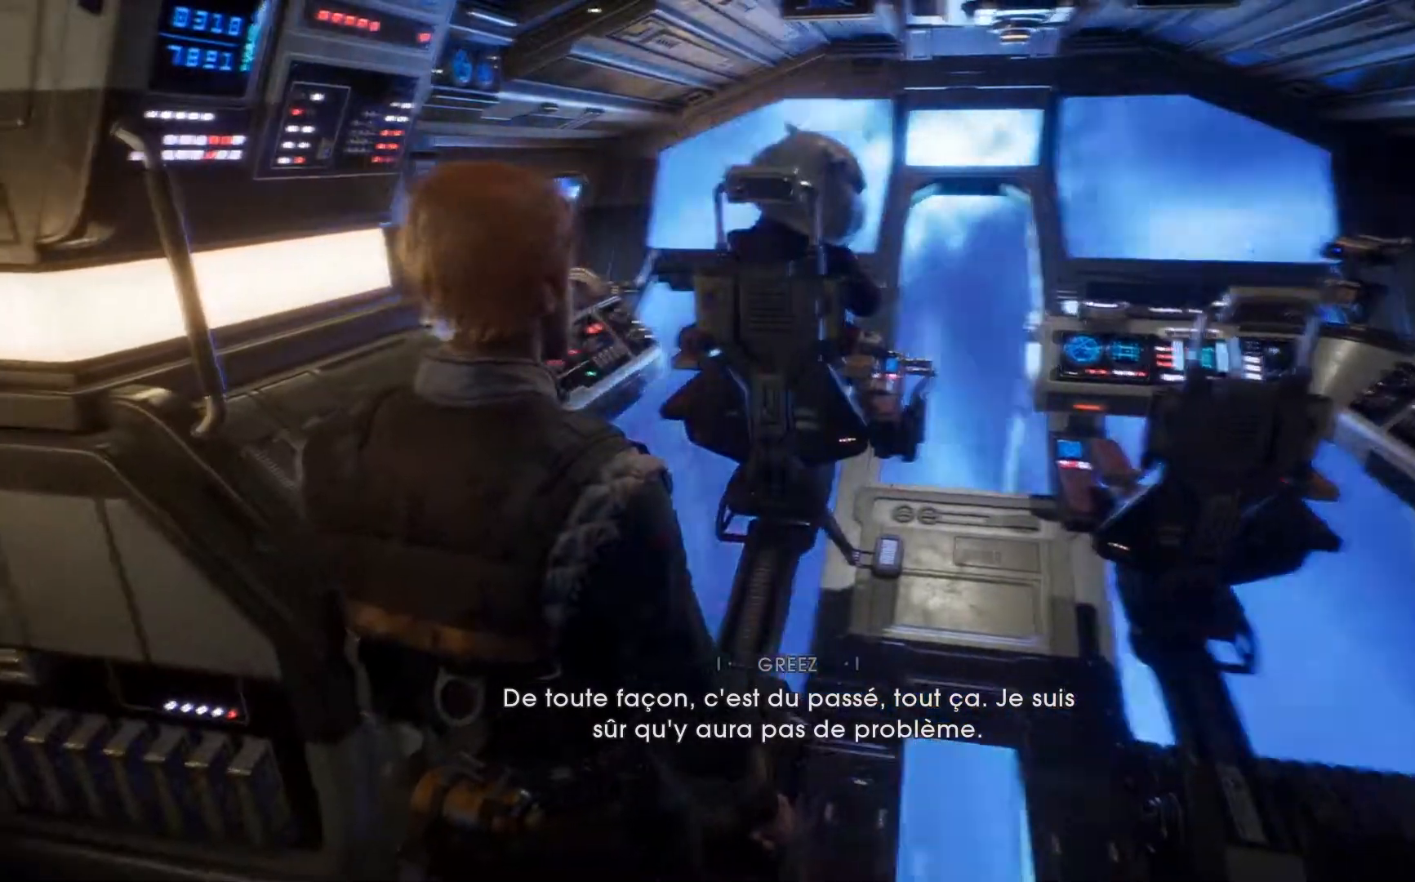
{"buttons": [], "left_stick": "center", "right_stick": "center", "events": [[500, "right_stick", "center"]]}
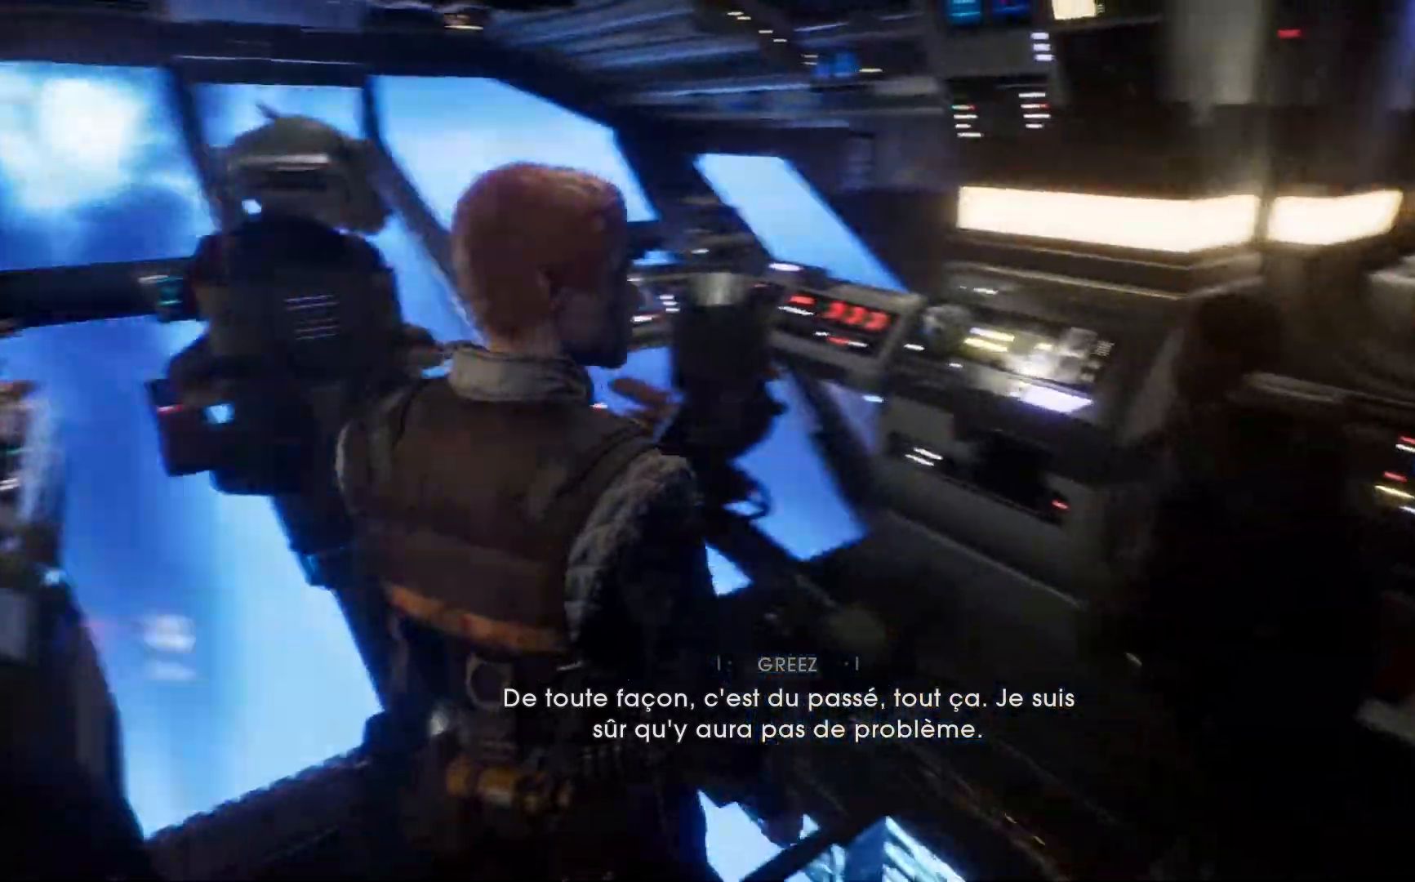
{"buttons": [], "left_stick": "up-left", "right_stick": "center", "events": [[200, "left_stick", "up-left"]]}
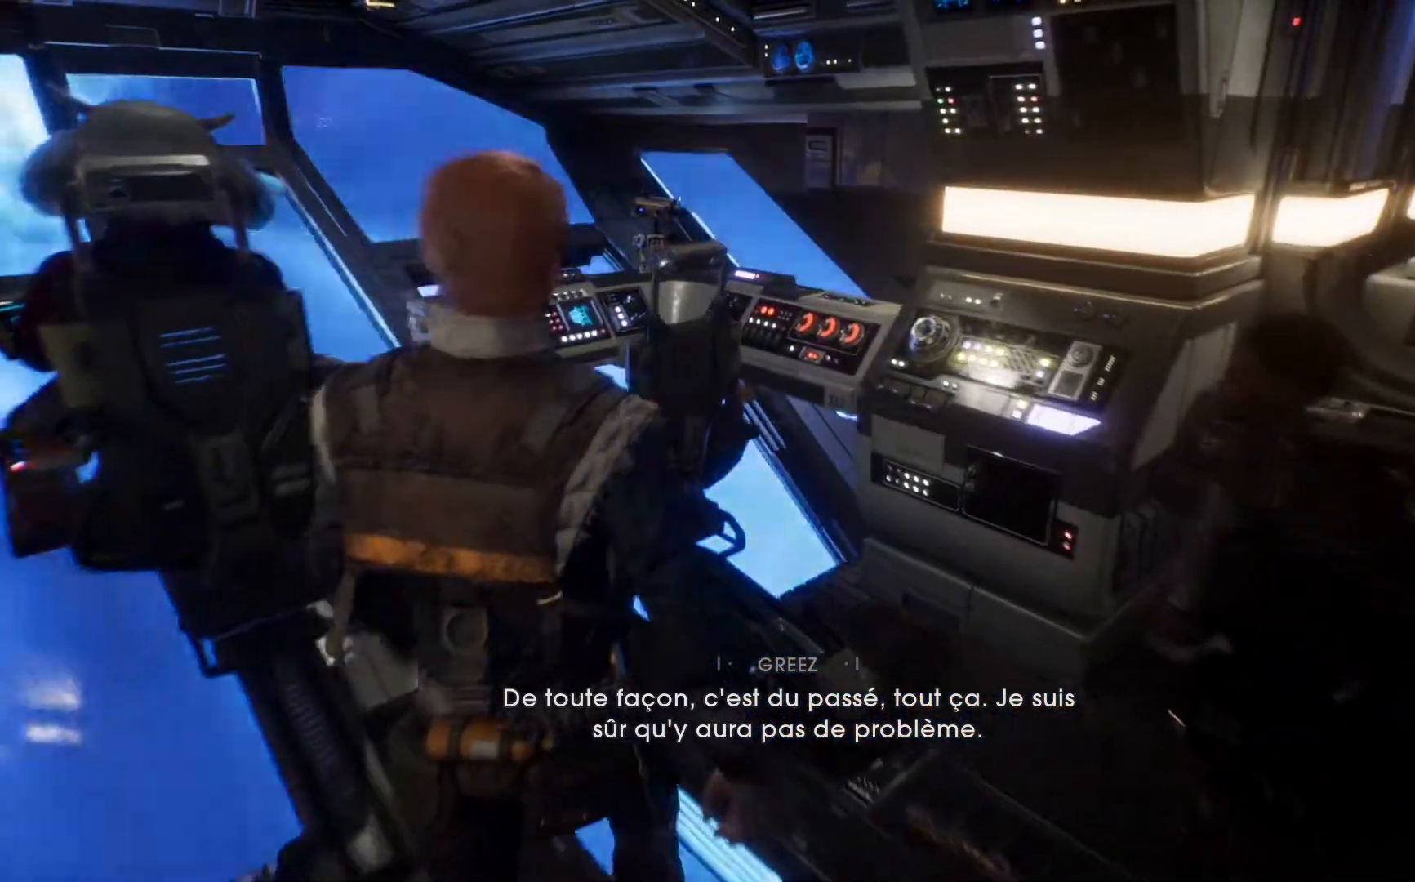
{"buttons": [], "left_stick": "center", "right_stick": "center", "events": [[267, "left_stick", "center"]]}
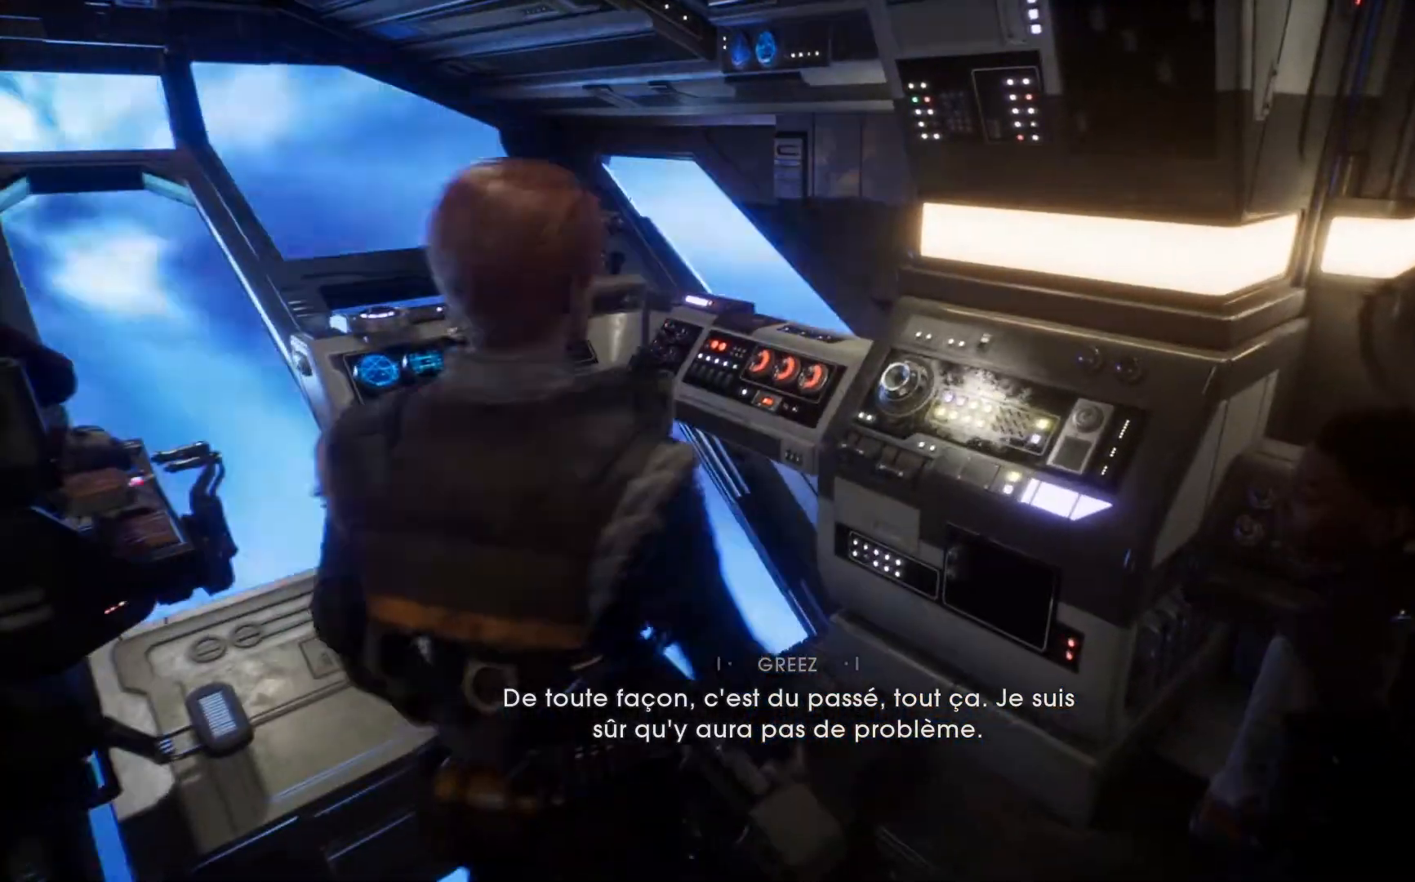
{"buttons": [], "left_stick": "center", "right_stick": "right", "events": [[217, "right_stick", "right"]]}
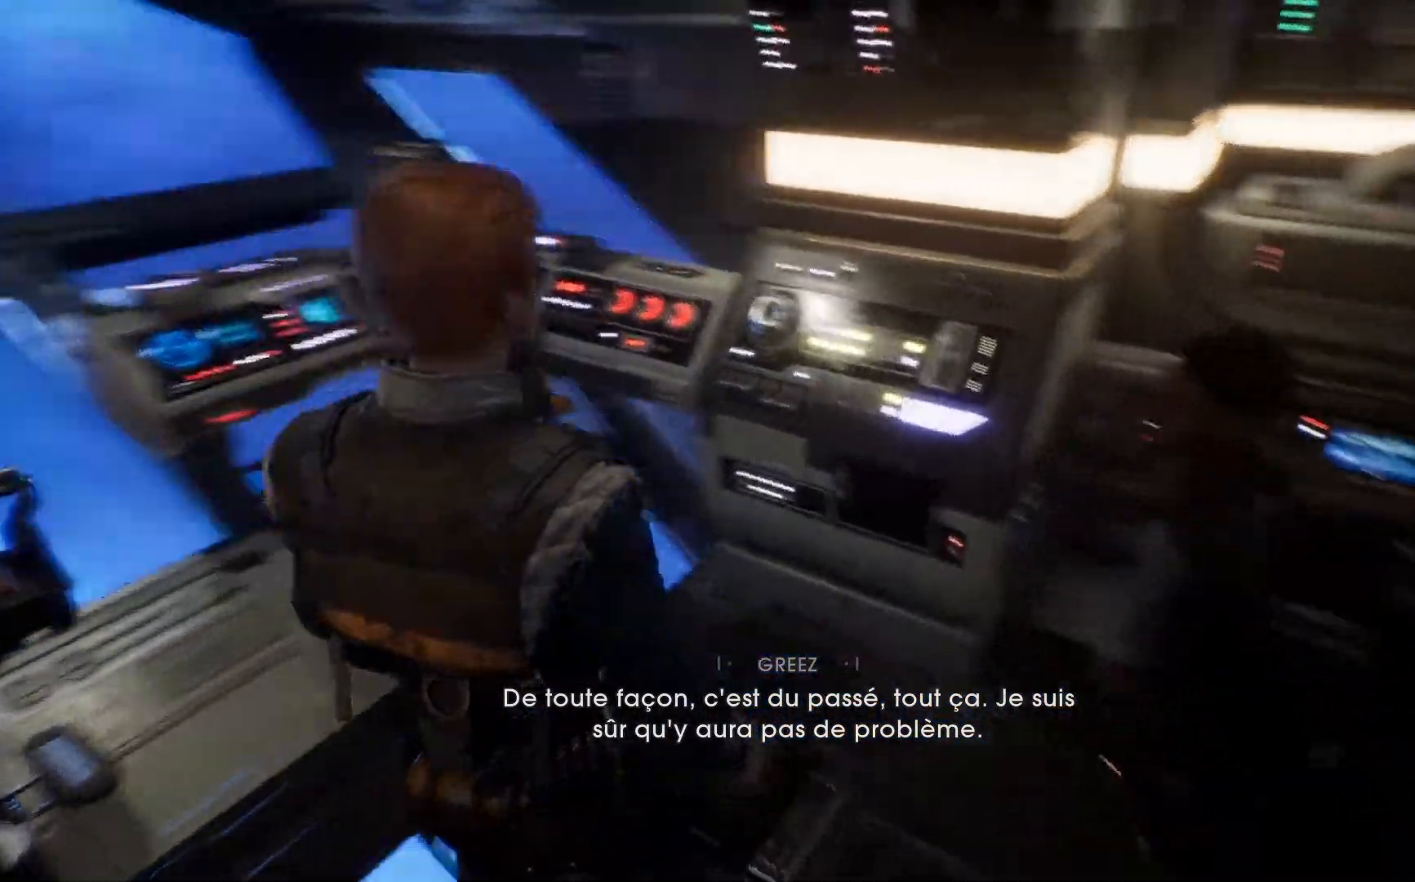
{"buttons": [], "left_stick": "center", "right_stick": "center", "events": [[100, "right_stick", "center"]]}
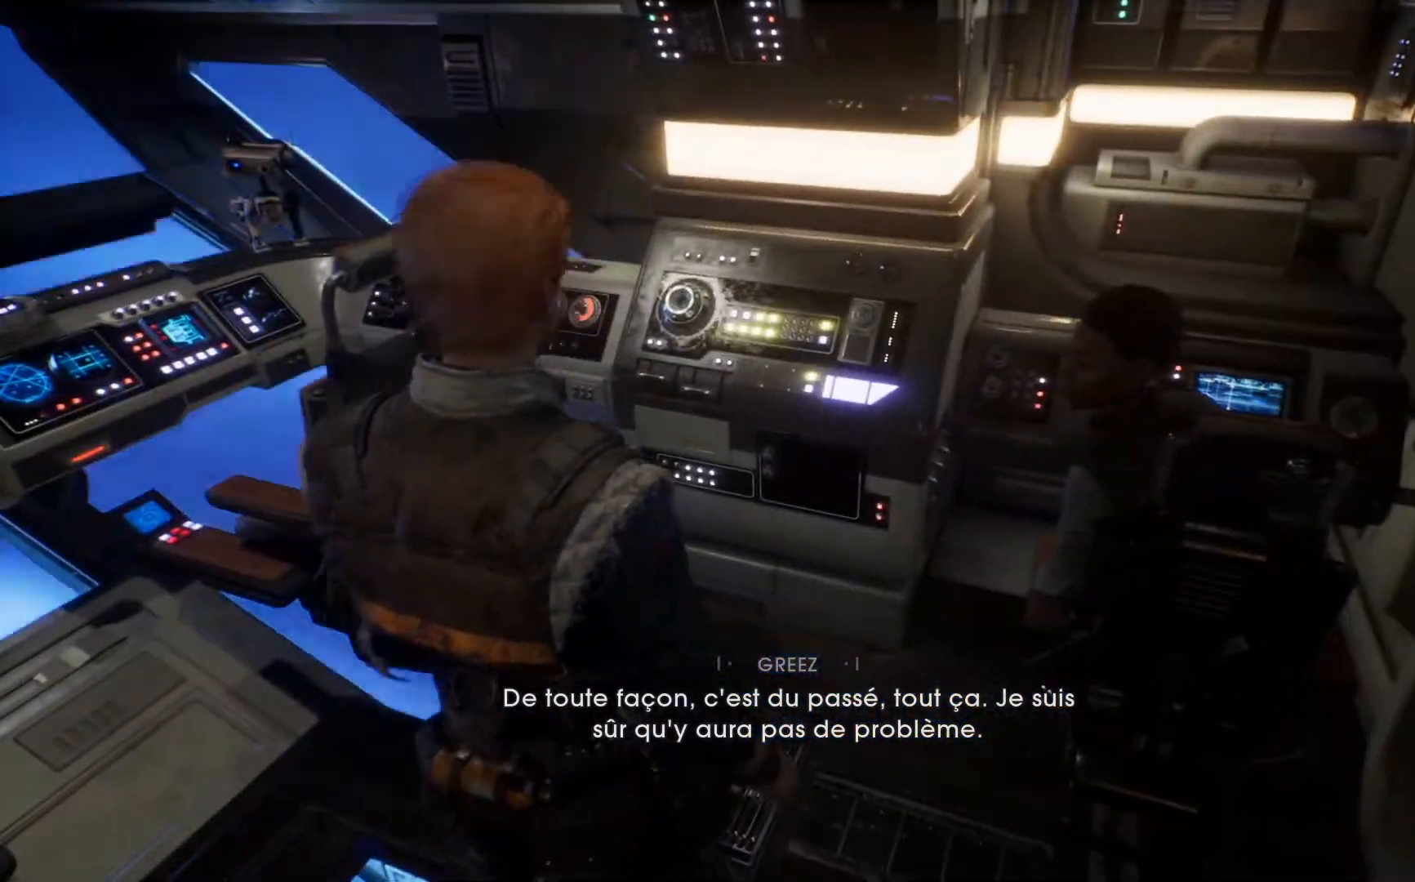
{"buttons": [], "left_stick": "center", "right_stick": "down-left", "events": [[333, "right_stick", "down-left"]]}
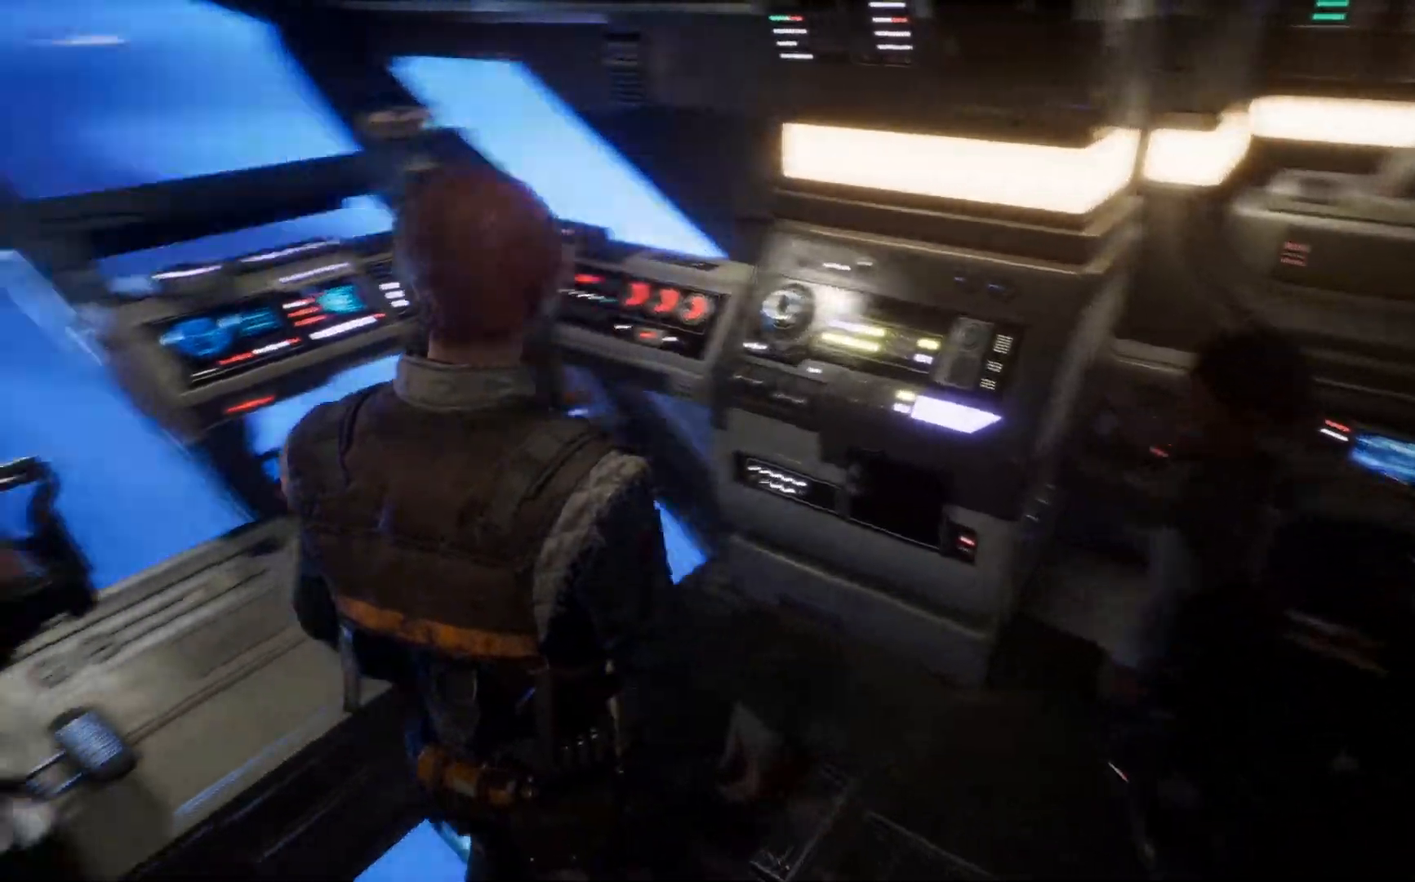
{"buttons": [], "left_stick": "up-left", "right_stick": "down-left", "events": [[67, "right_stick", "center"], [300, "left_stick", "up-left"], [450, "right_stick", "down-left"]]}
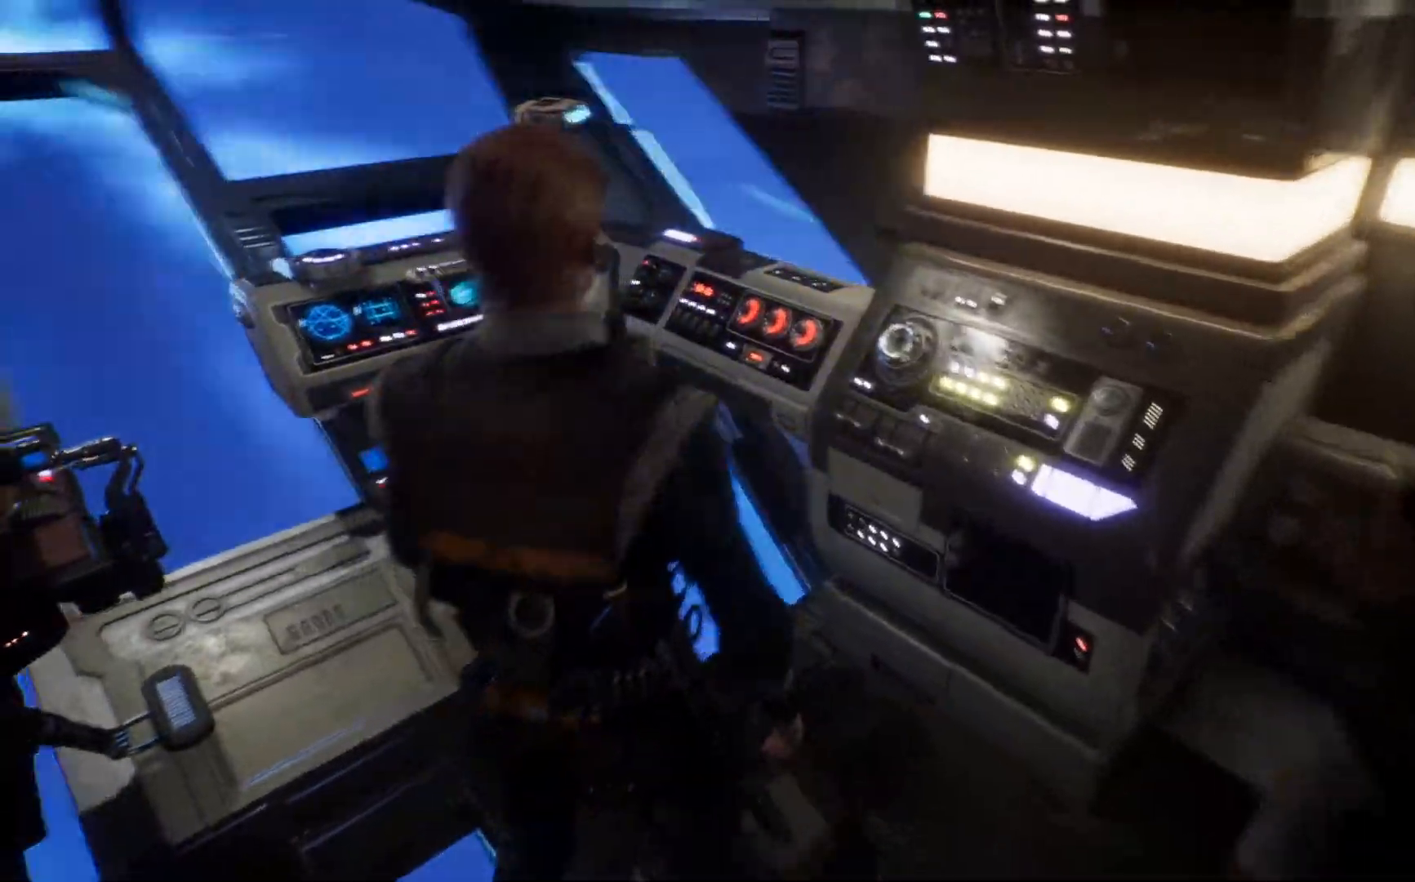
{"buttons": [], "left_stick": "center", "right_stick": "left", "events": [[83, "left_stick", "center"], [283, "right_stick", "left"]]}
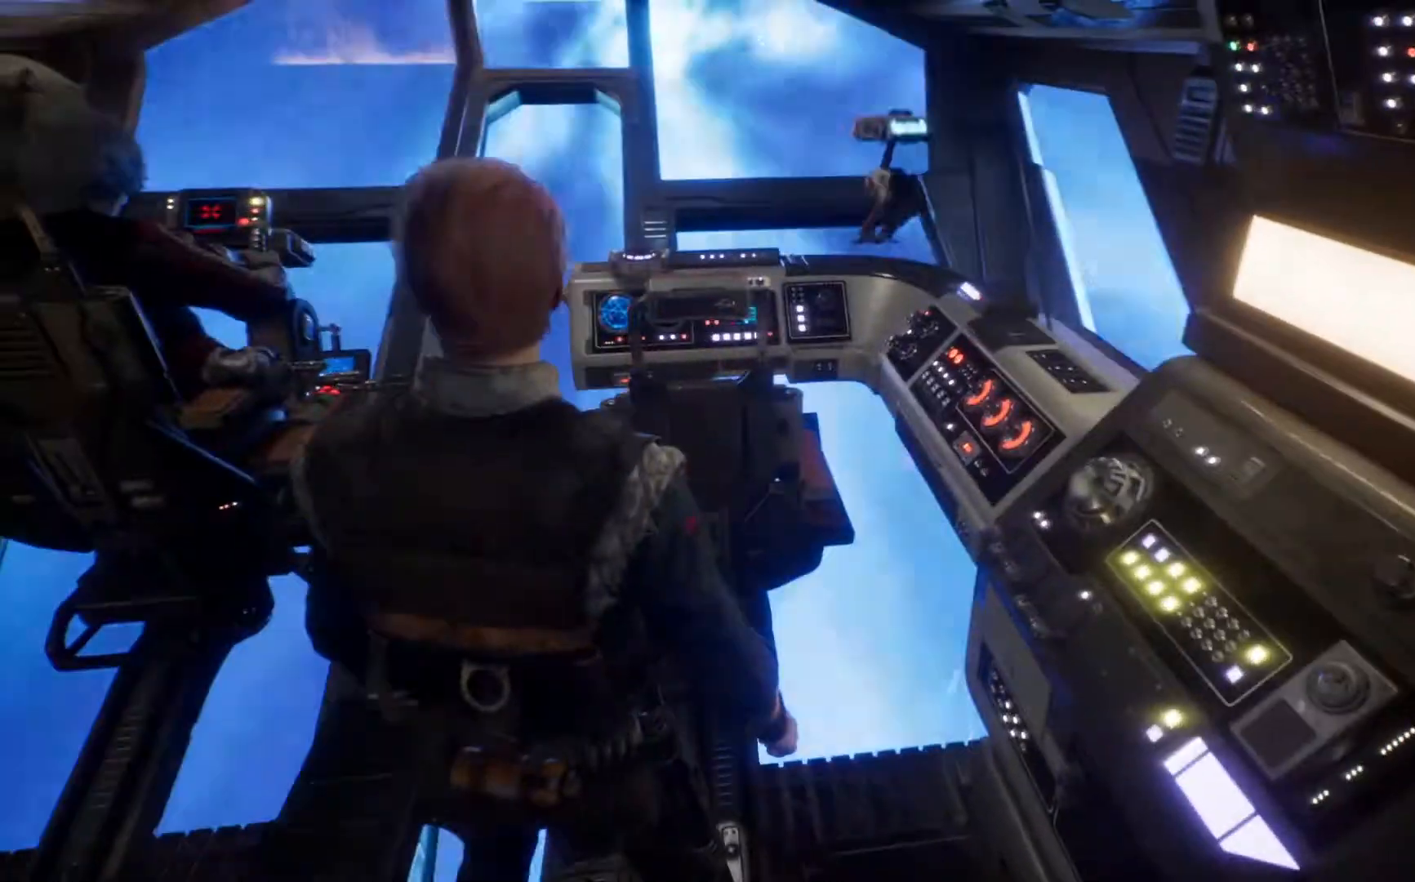
{"buttons": [], "left_stick": "center", "right_stick": "center", "events": [[267, "right_stick", "center"]]}
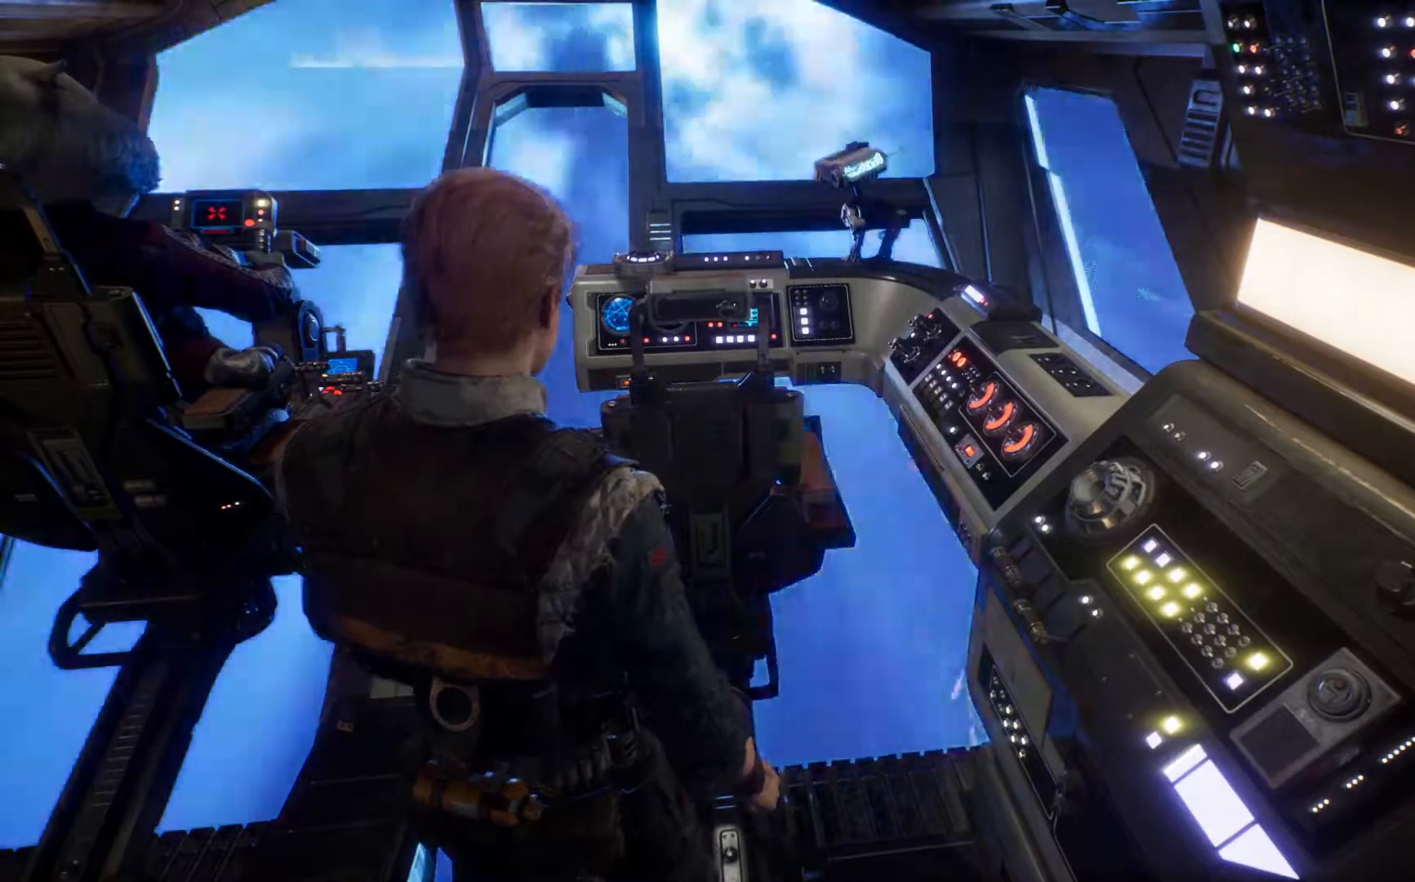
{"buttons": [], "left_stick": "center", "right_stick": "down-left", "events": [[233, "right_stick", "down-left"]]}
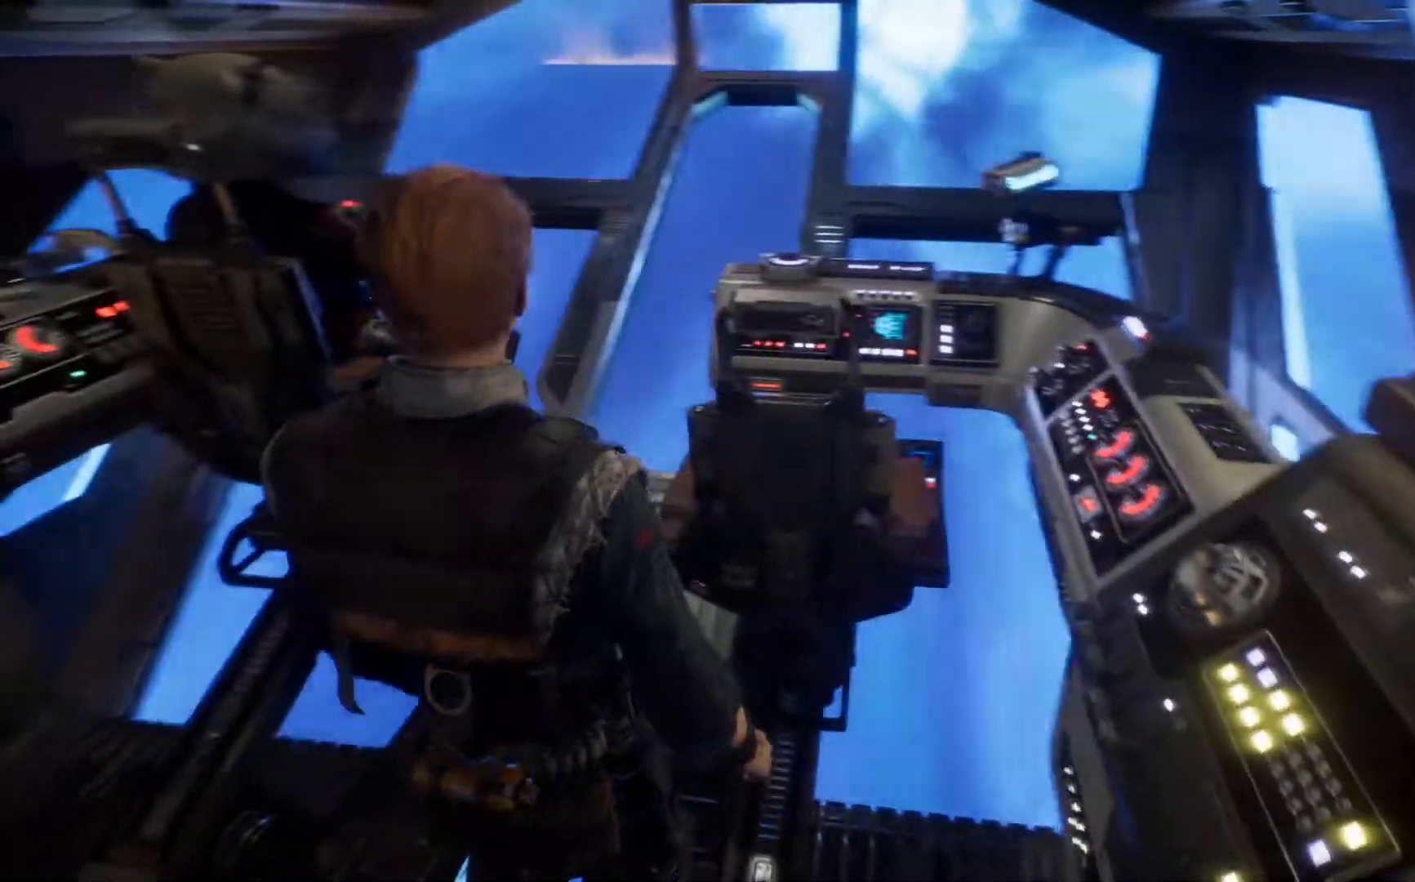
{"buttons": [], "left_stick": "center", "right_stick": "center", "events": [[17, "right_stick", "center"]]}
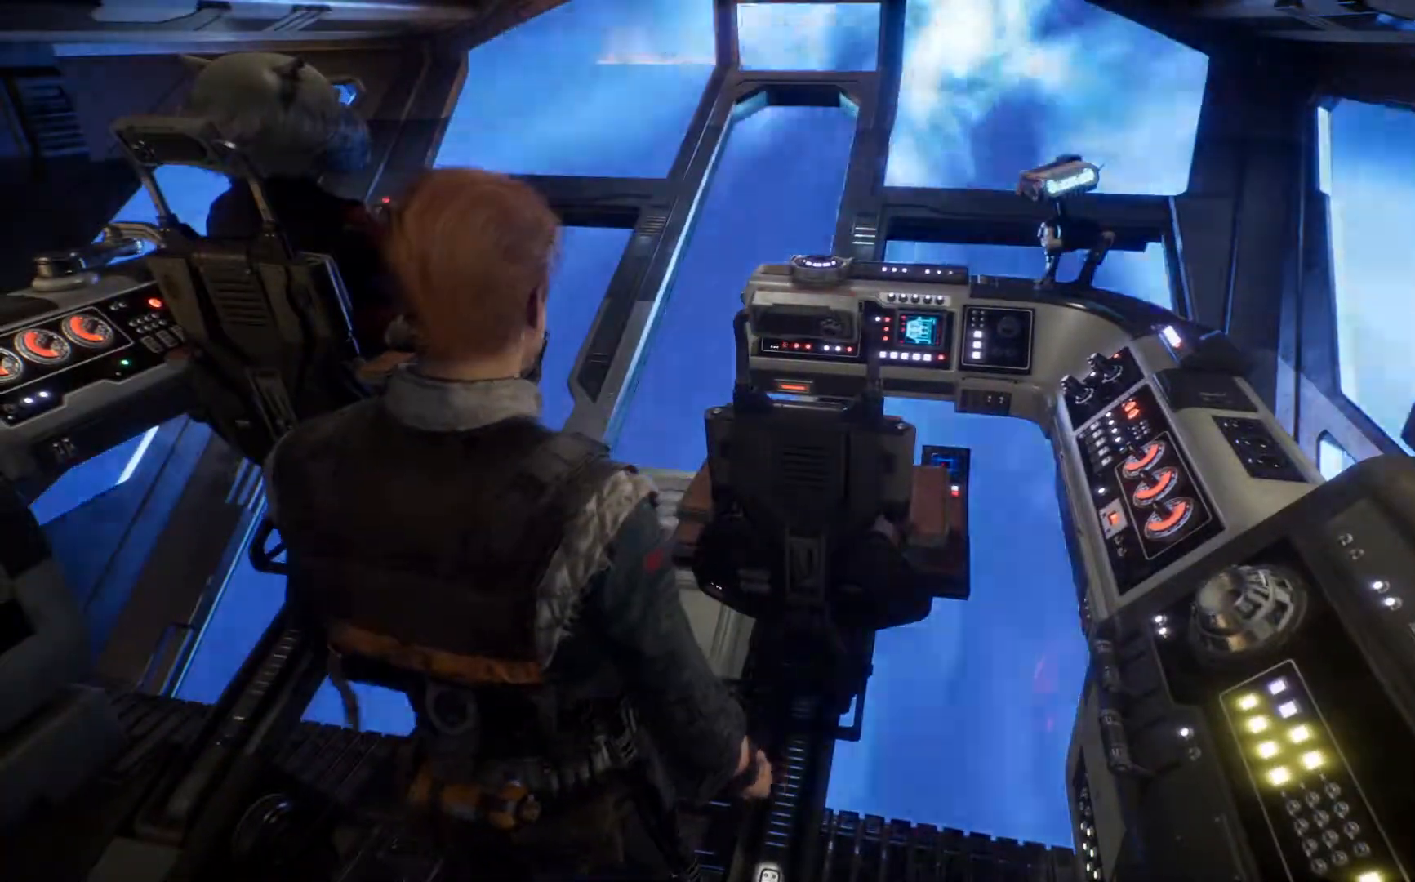
{"buttons": [], "left_stick": "center", "right_stick": "center", "events": []}
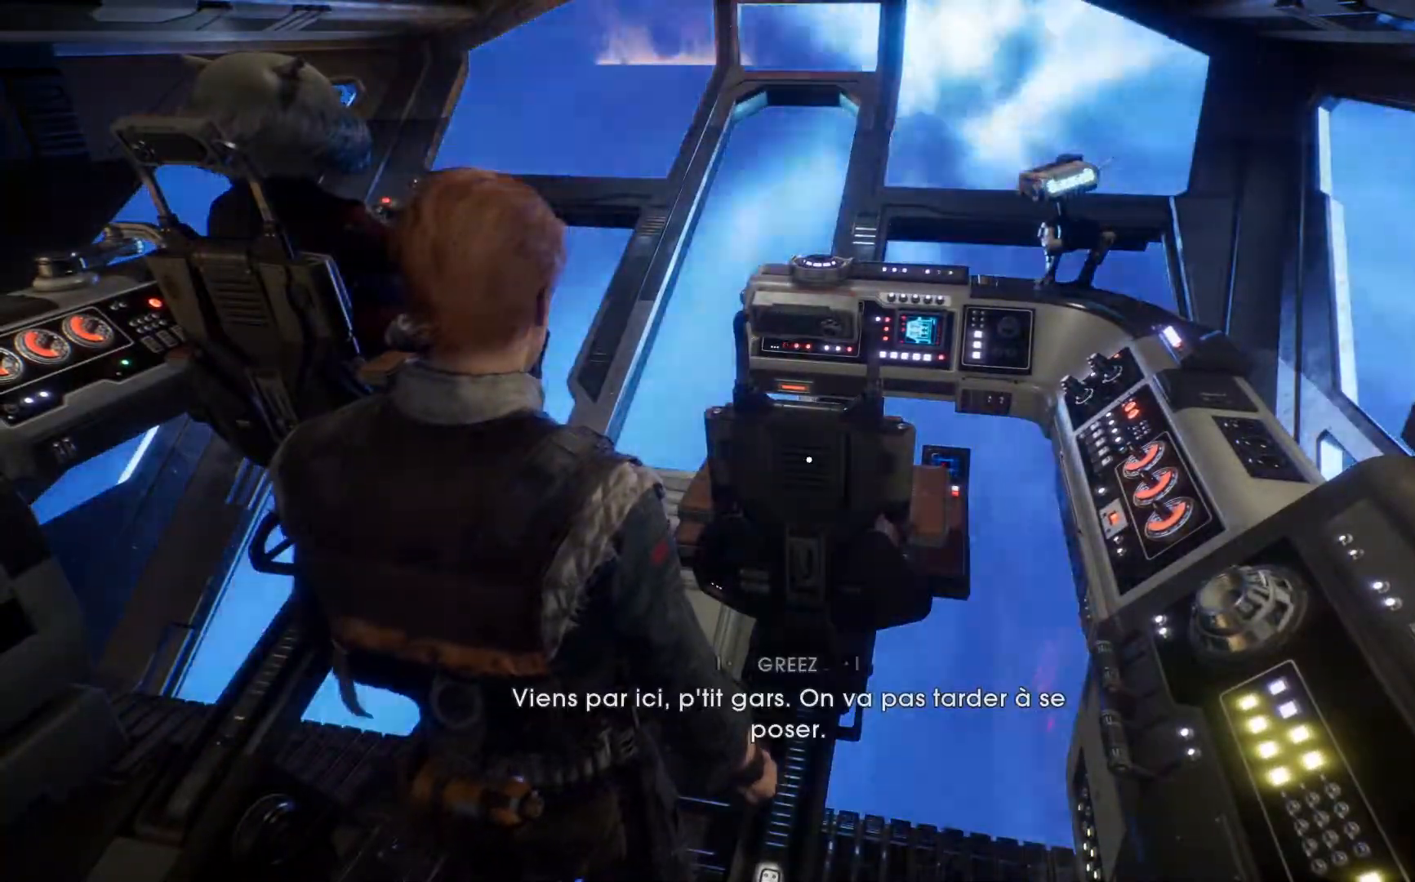
{"buttons": [], "left_stick": "center", "right_stick": "center", "events": []}
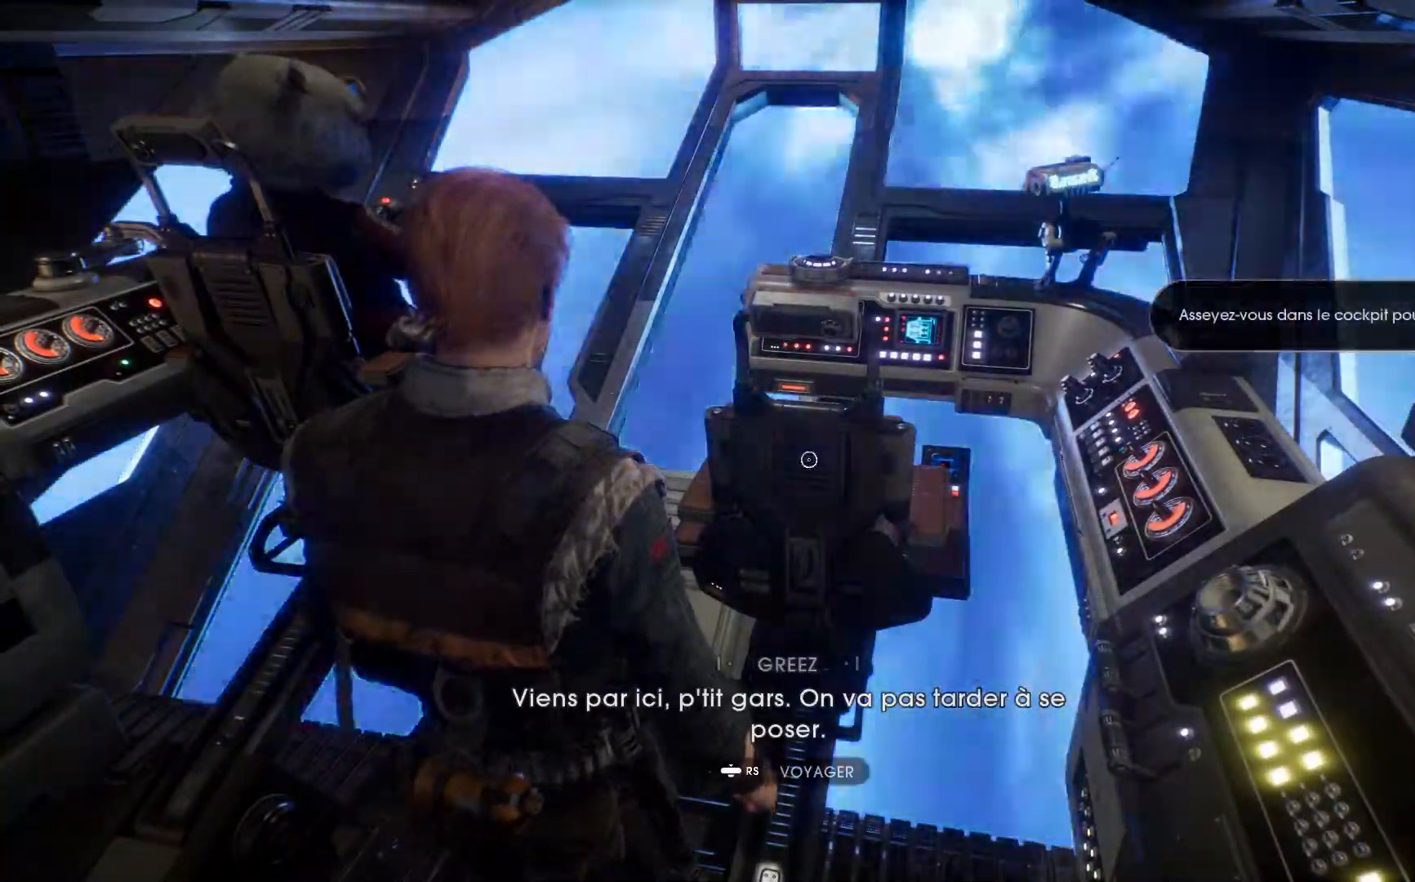
{"buttons": [], "left_stick": "center", "right_stick": "center", "events": []}
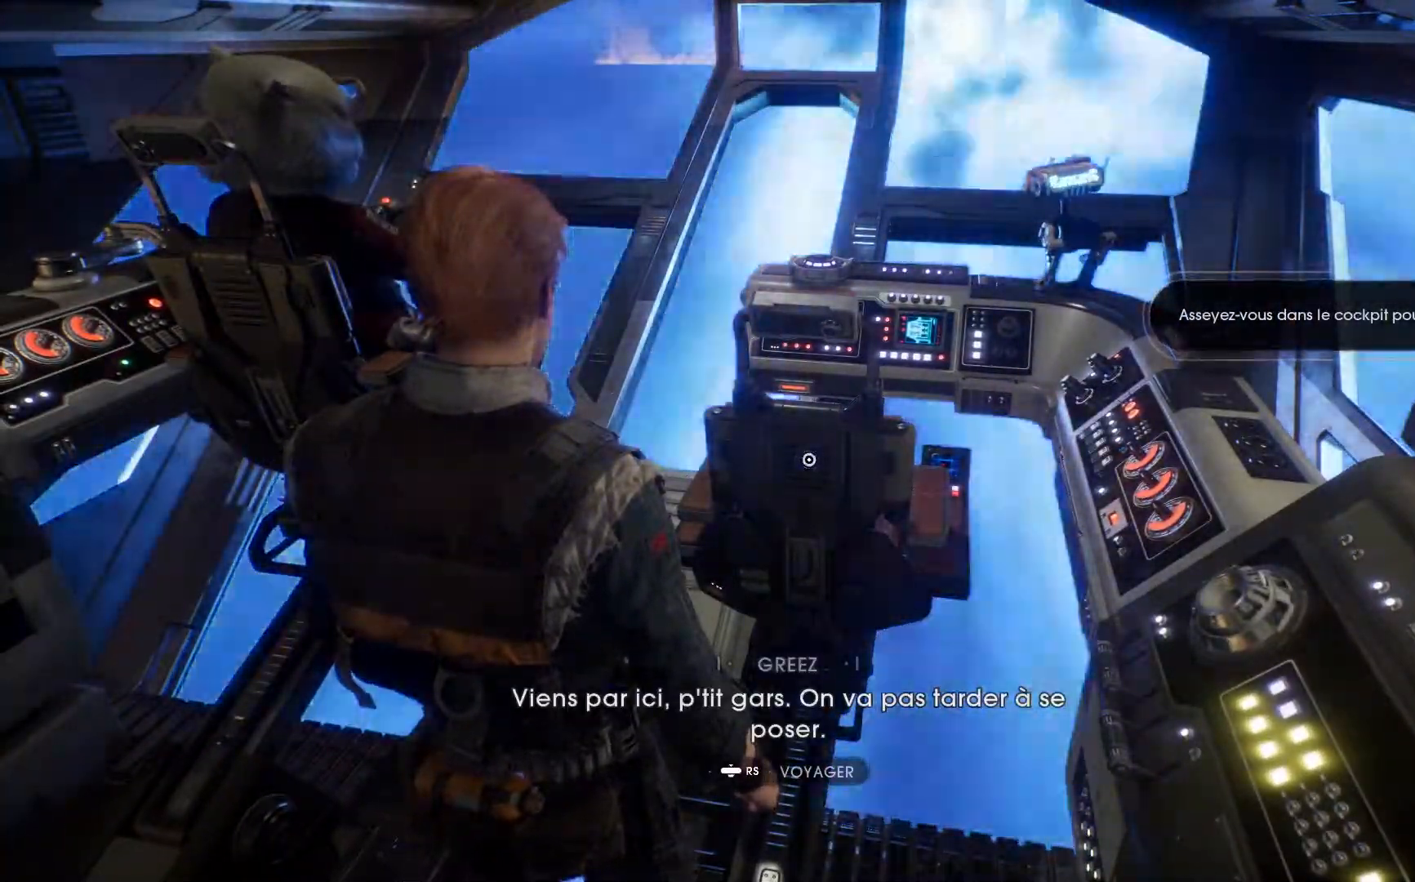
{"buttons": [], "left_stick": "center", "right_stick": "center", "events": [[67, "R3", "down"], [200, "R3", "up"]]}